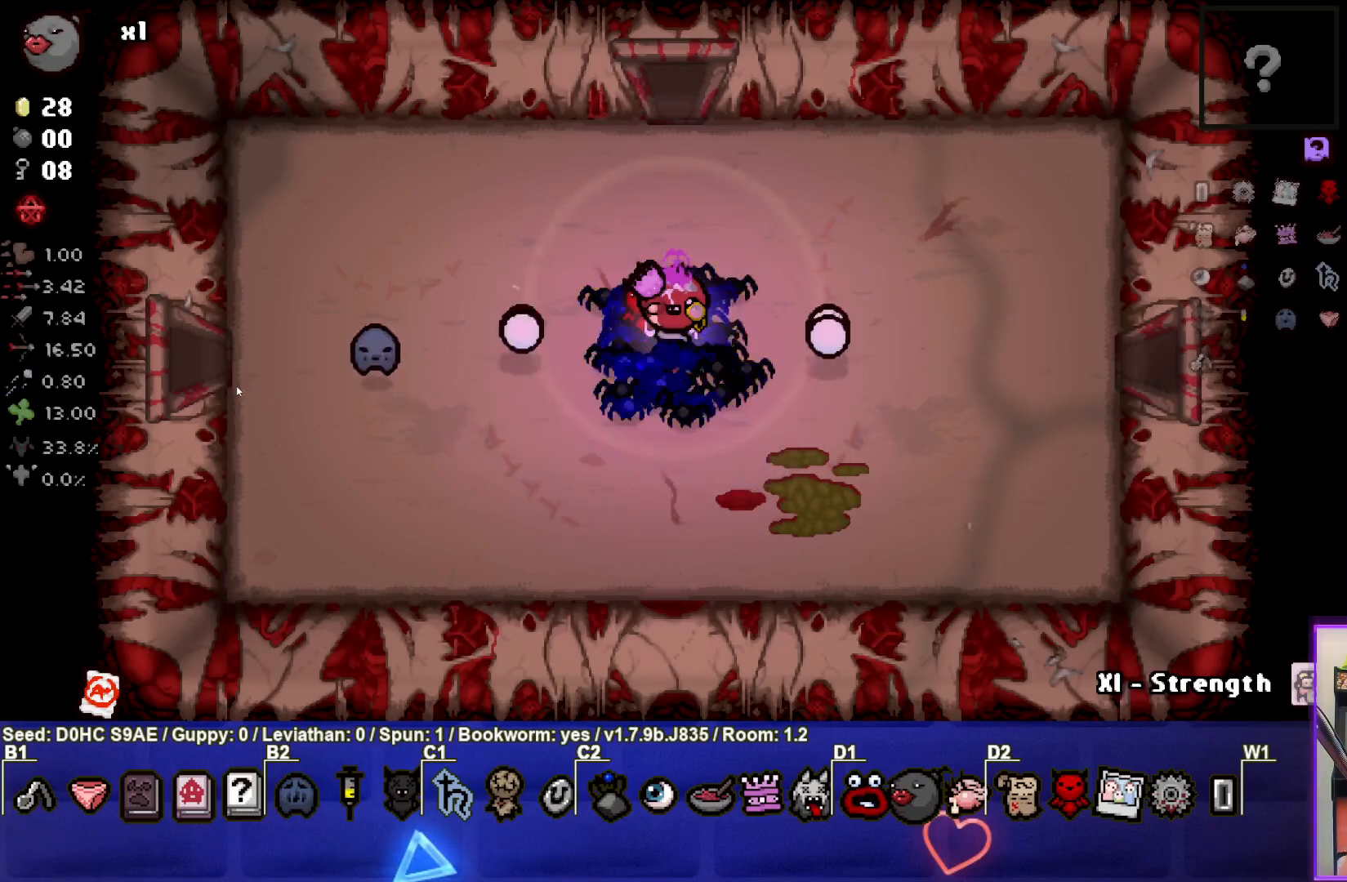
Gameplay with a controller (PlayStation layout); each line is a JSON object with the inputs held at the frame after it. "events" lists button and stick changes between this image and that frame as [ms after this image, input, new state], when the widget could be followed in between. Not read: right_stick.
{"buttons": [], "left_stick": "center", "events": [[133, "left_stick", "right"], [417, "left_stick", "center"]]}
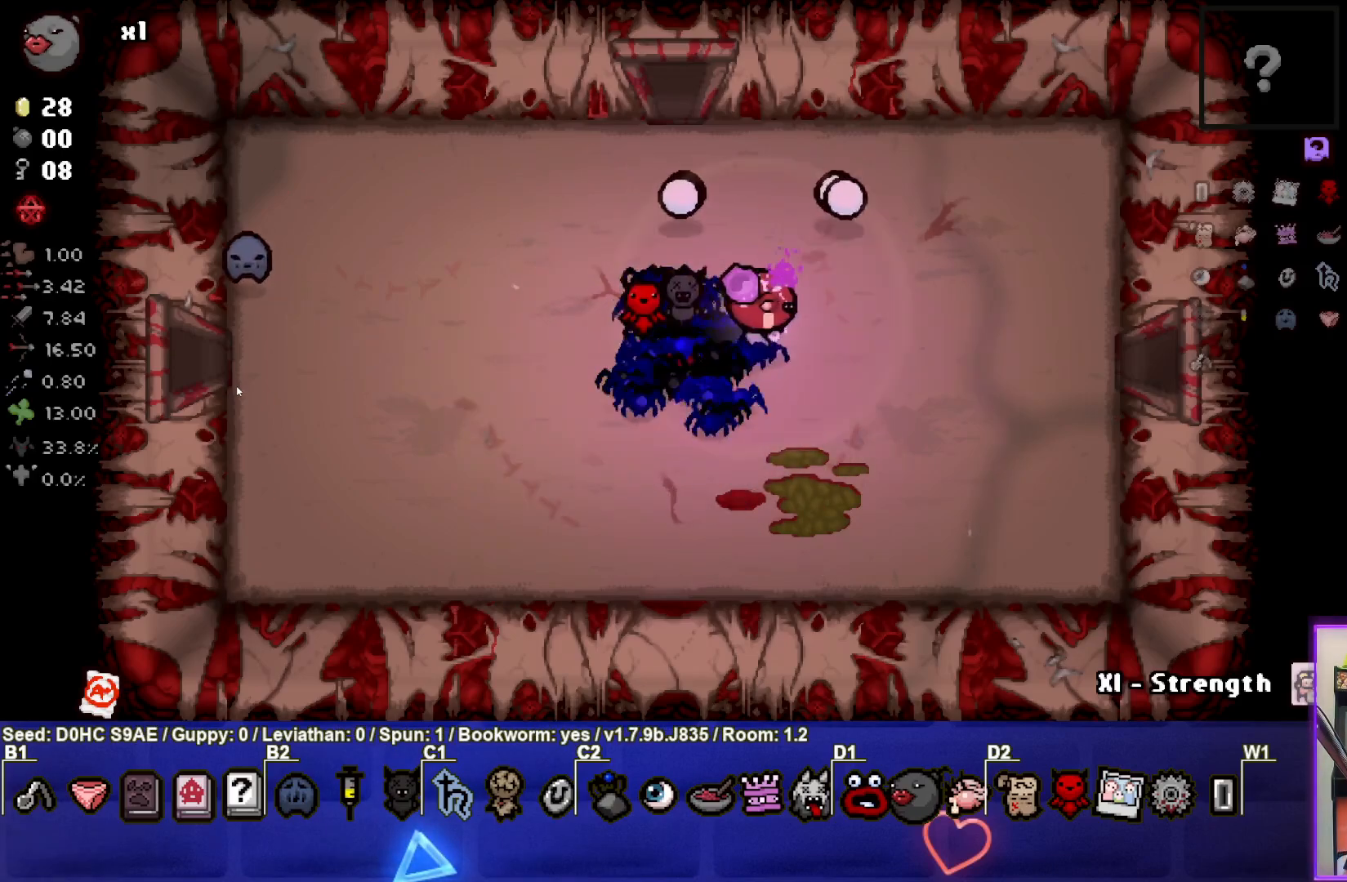
{"buttons": [], "left_stick": "right", "events": [[183, "left_stick", "right"]]}
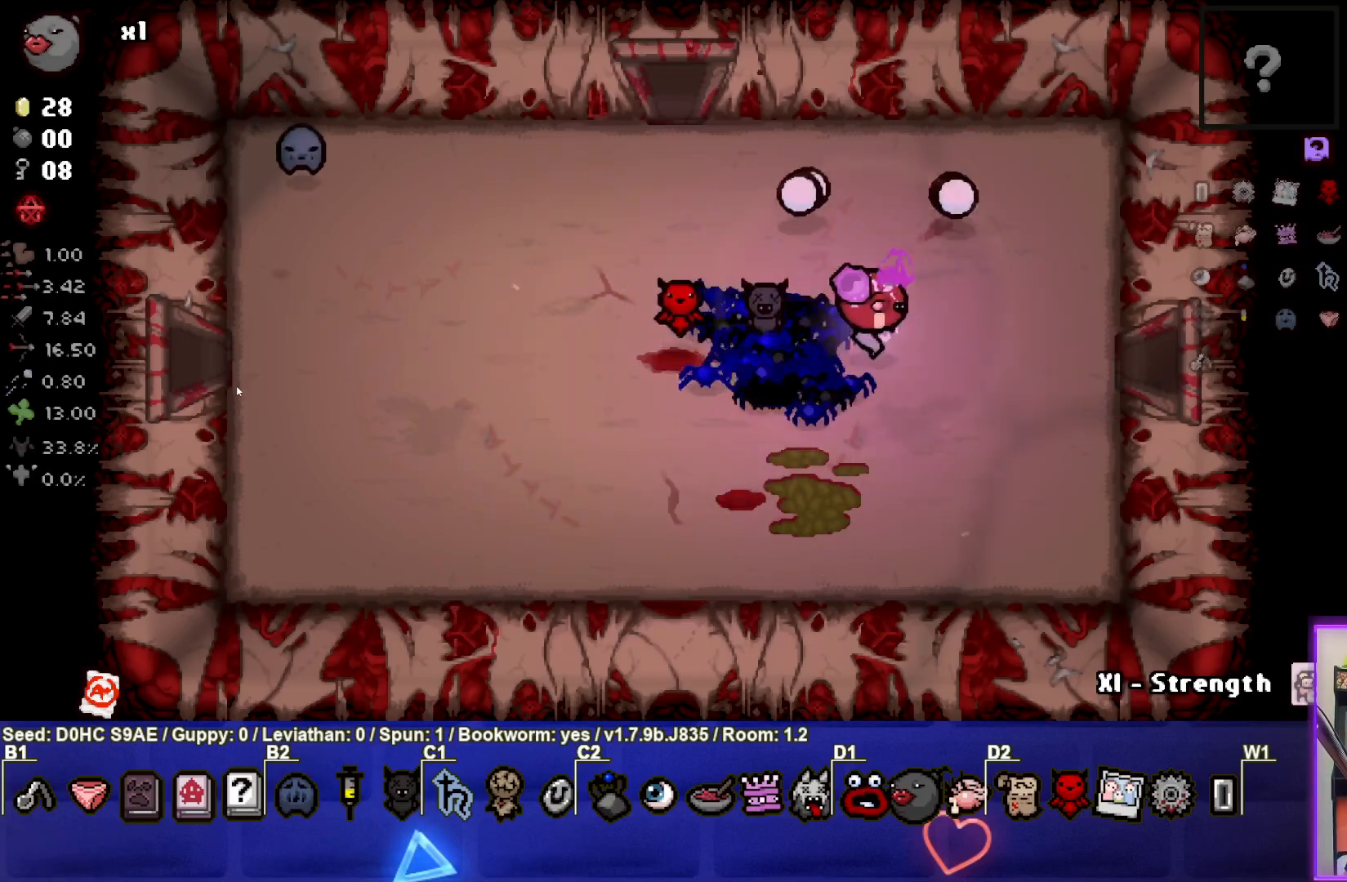
{"buttons": [], "left_stick": "right", "events": []}
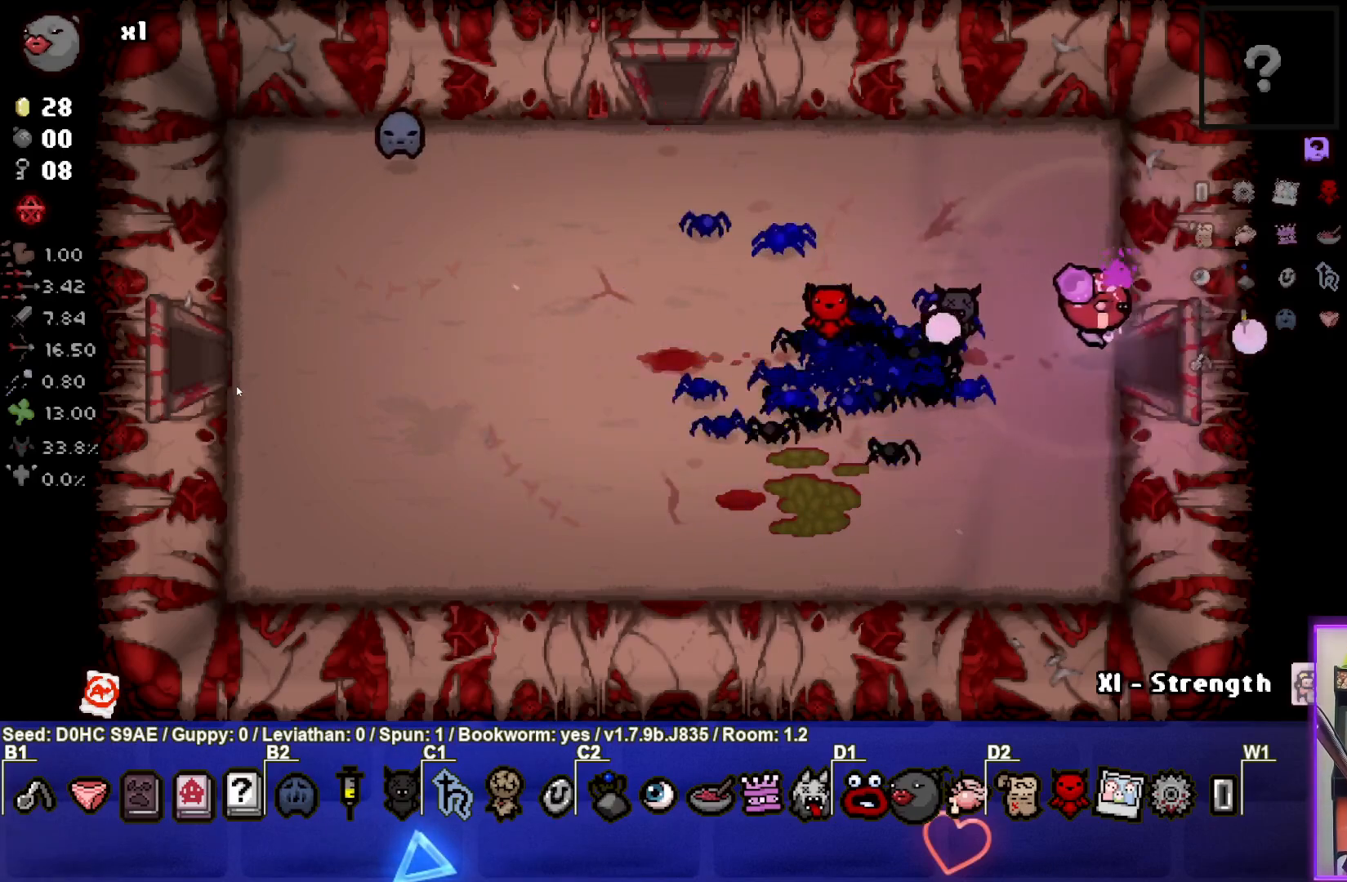
{"buttons": ["CIRCLE"], "left_stick": "center", "events": [[317, "left_stick", "center"], [367, "CIRCLE", "down"]]}
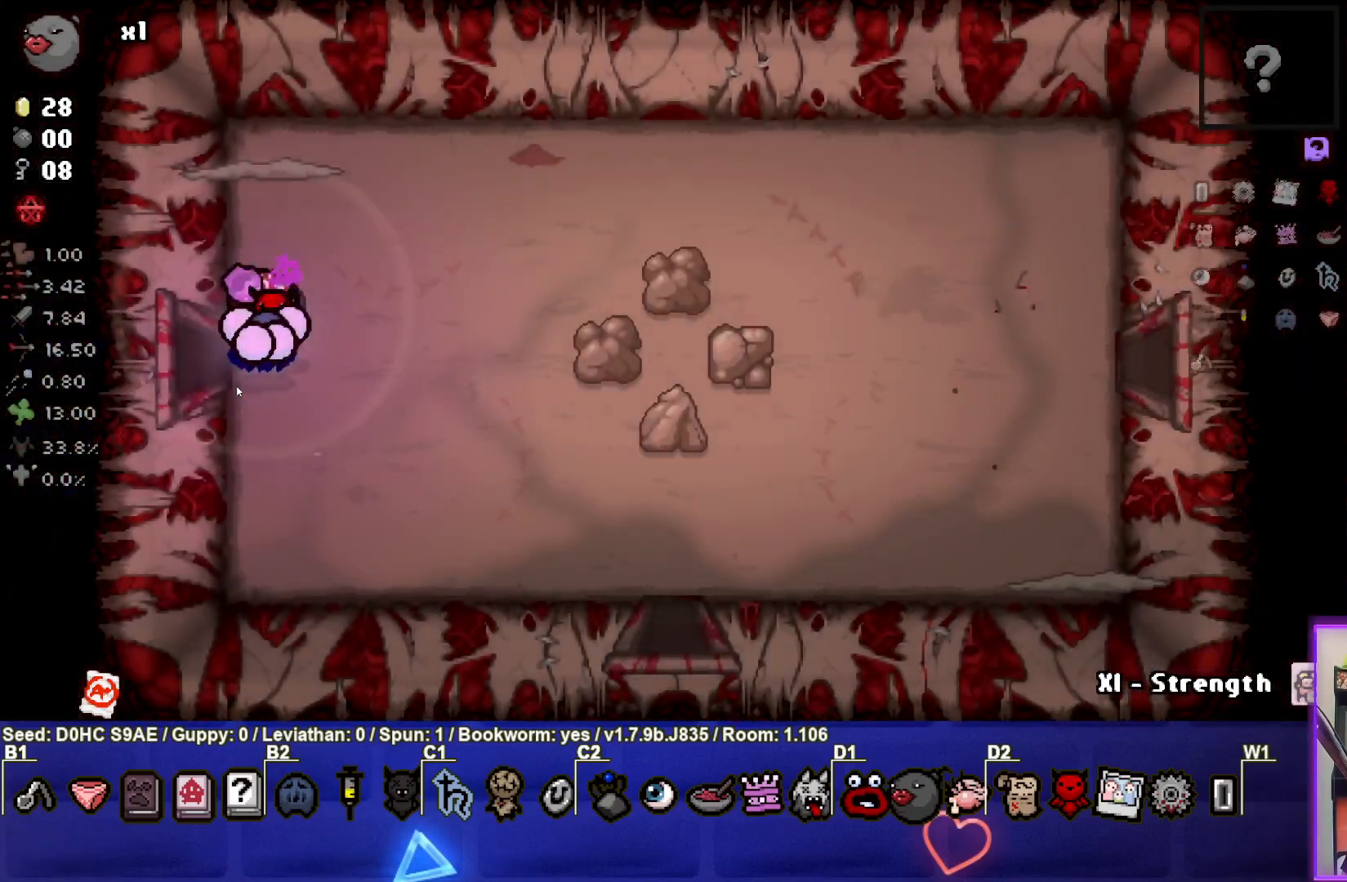
{"buttons": ["TRIANGLE"], "left_stick": "up-left", "events": [[117, "left_stick", "right"], [317, "left_stick", "up"], [333, "TRIANGLE", "down"], [367, "CIRCLE", "up"], [367, "left_stick", "up-left"]]}
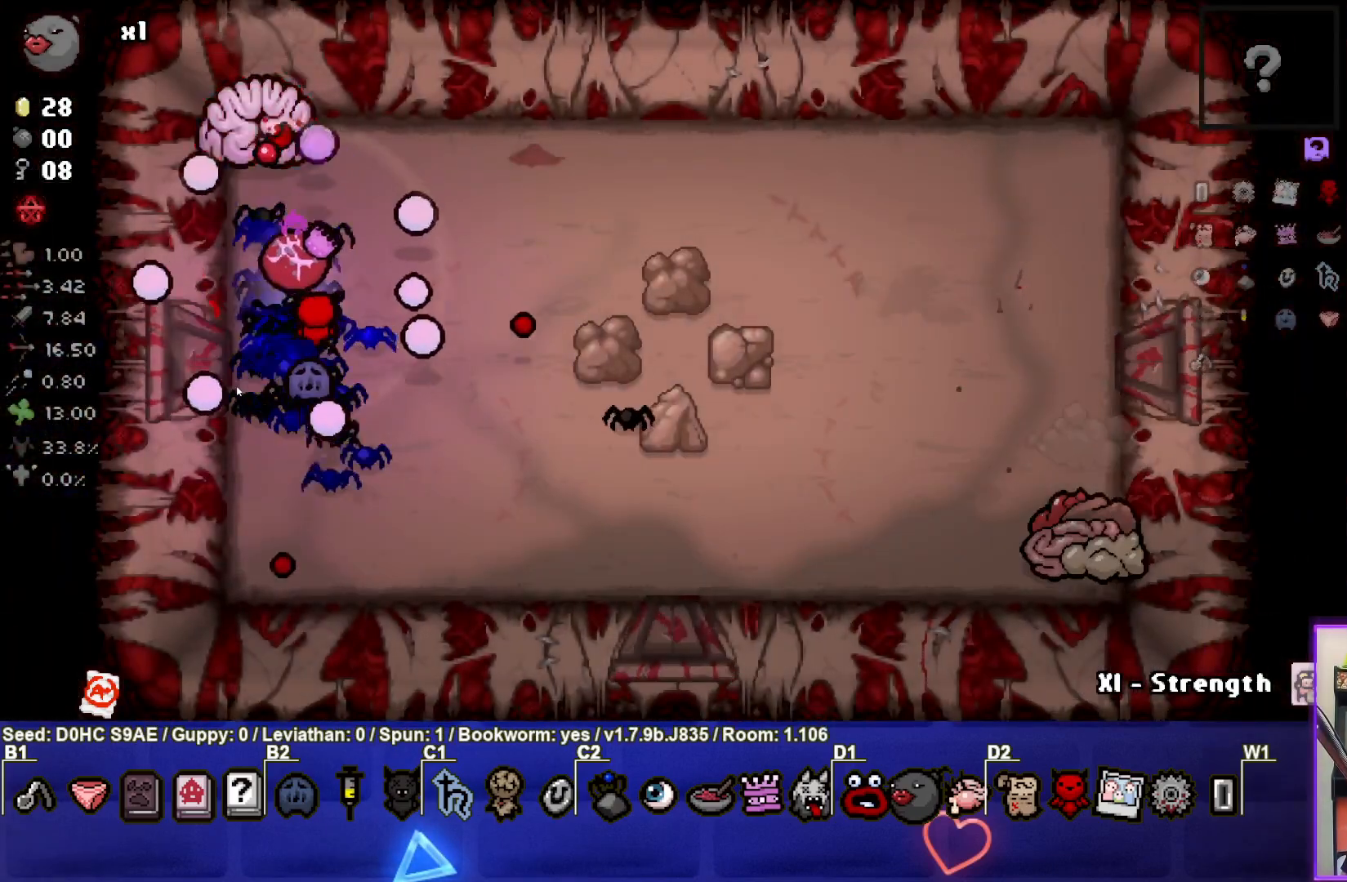
{"buttons": ["TRIANGLE"], "left_stick": "down-right", "events": [[417, "left_stick", "down-right"]]}
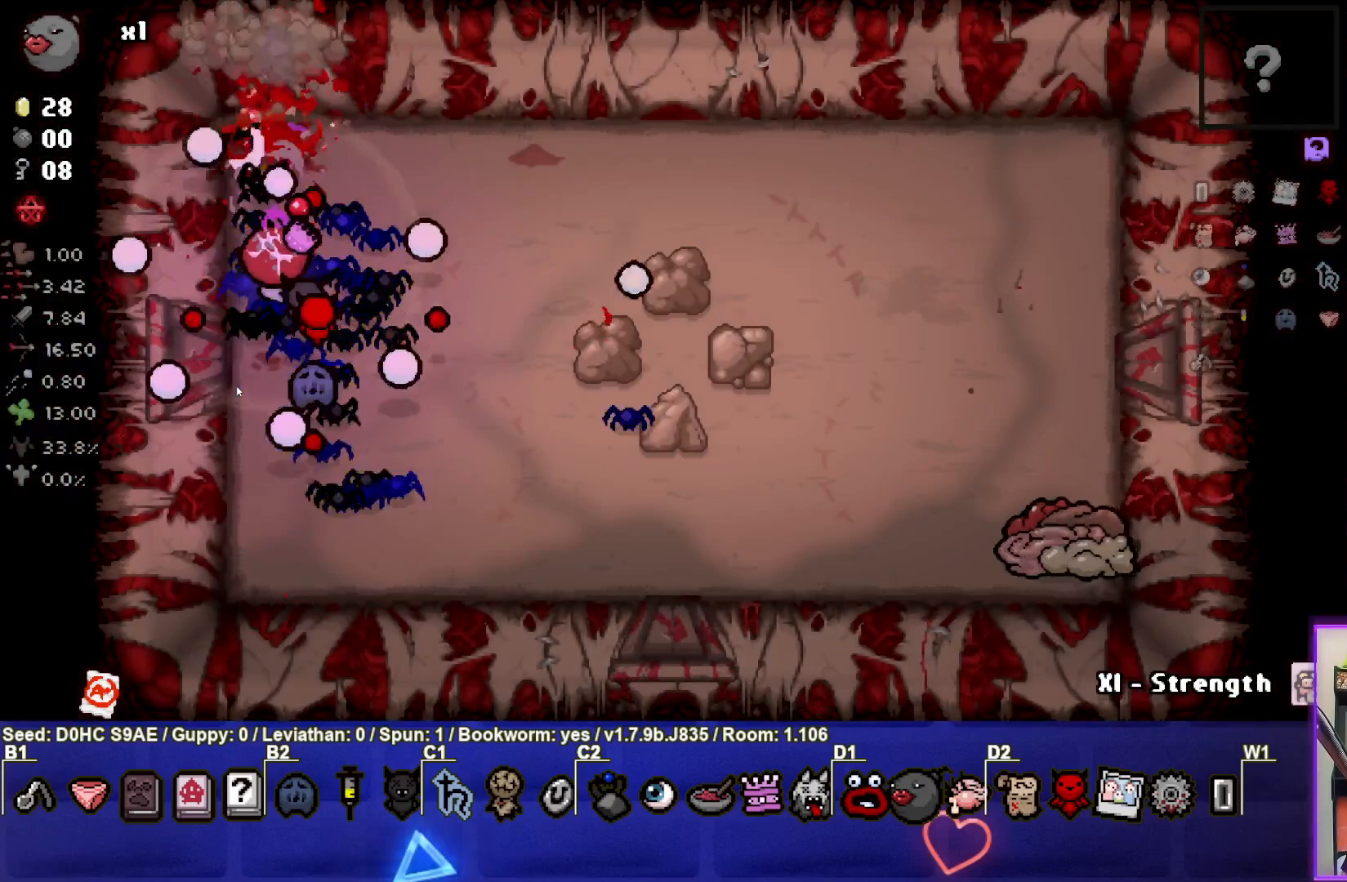
{"buttons": ["CIRCLE"], "left_stick": "down-right", "events": [[17, "TRIANGLE", "up"], [100, "CIRCLE", "down"]]}
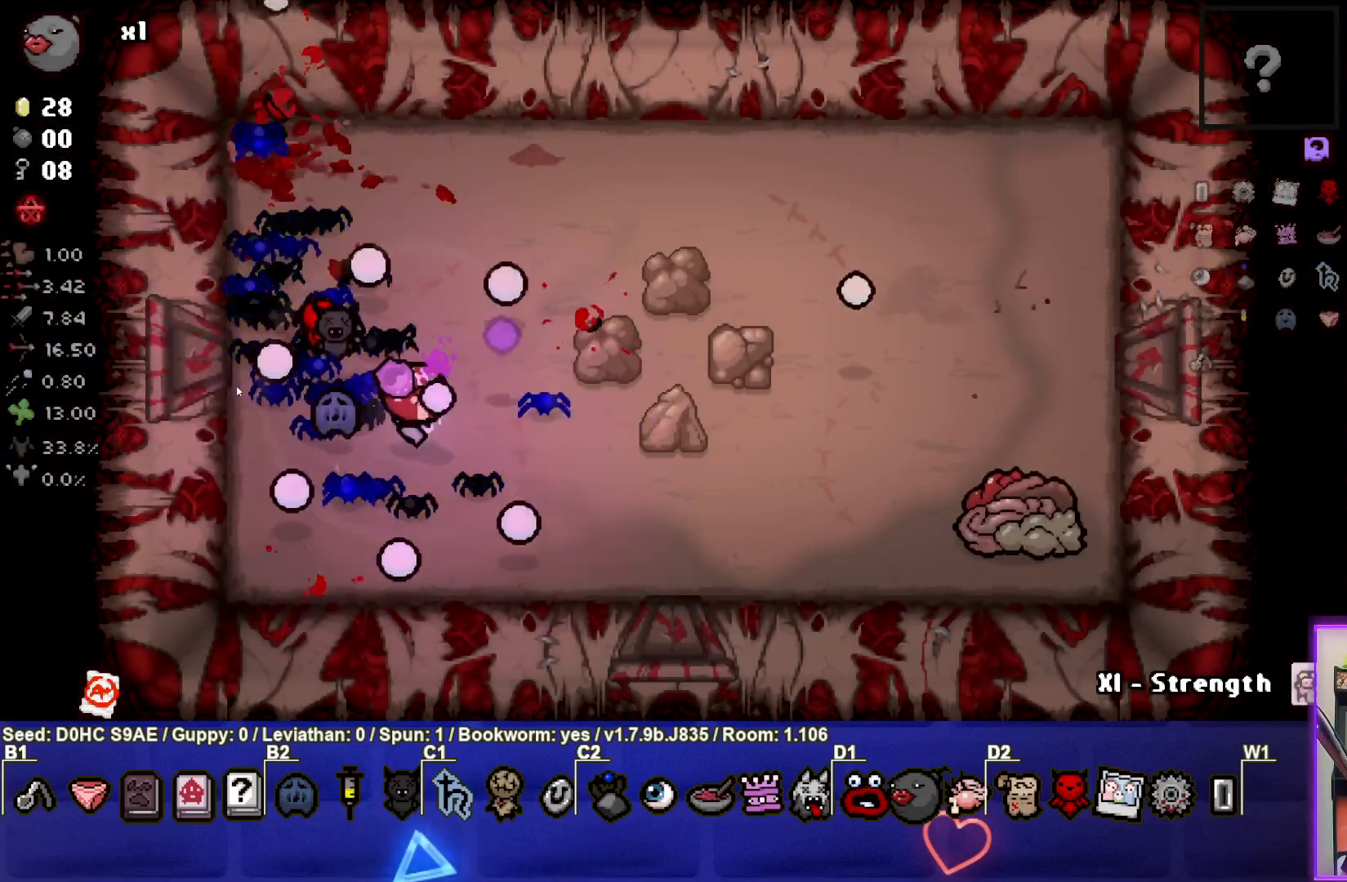
{"buttons": ["CIRCLE"], "left_stick": "down-right", "events": []}
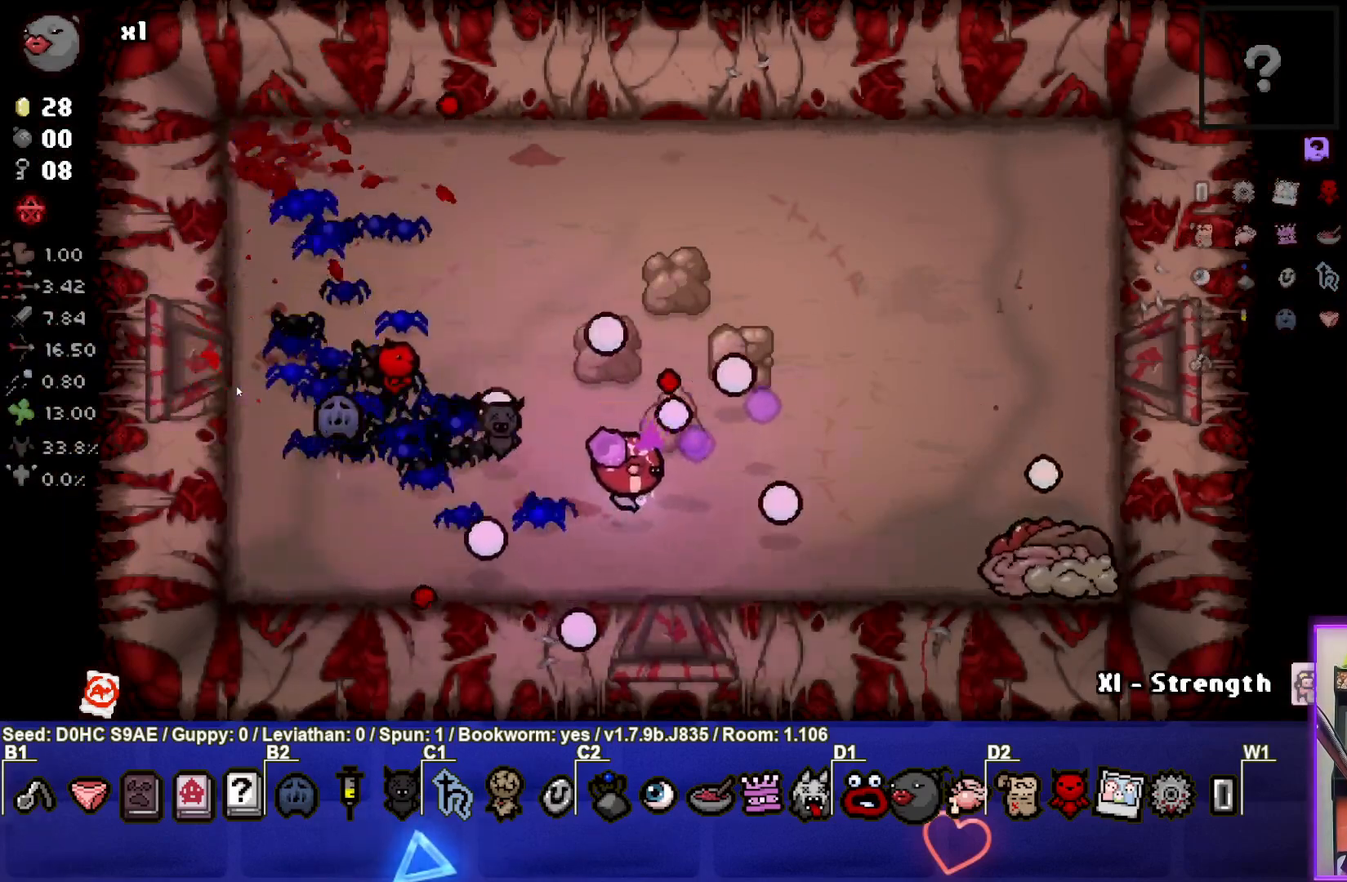
{"buttons": ["CIRCLE"], "left_stick": "left", "events": [[233, "left_stick", "center"], [350, "left_stick", "left"]]}
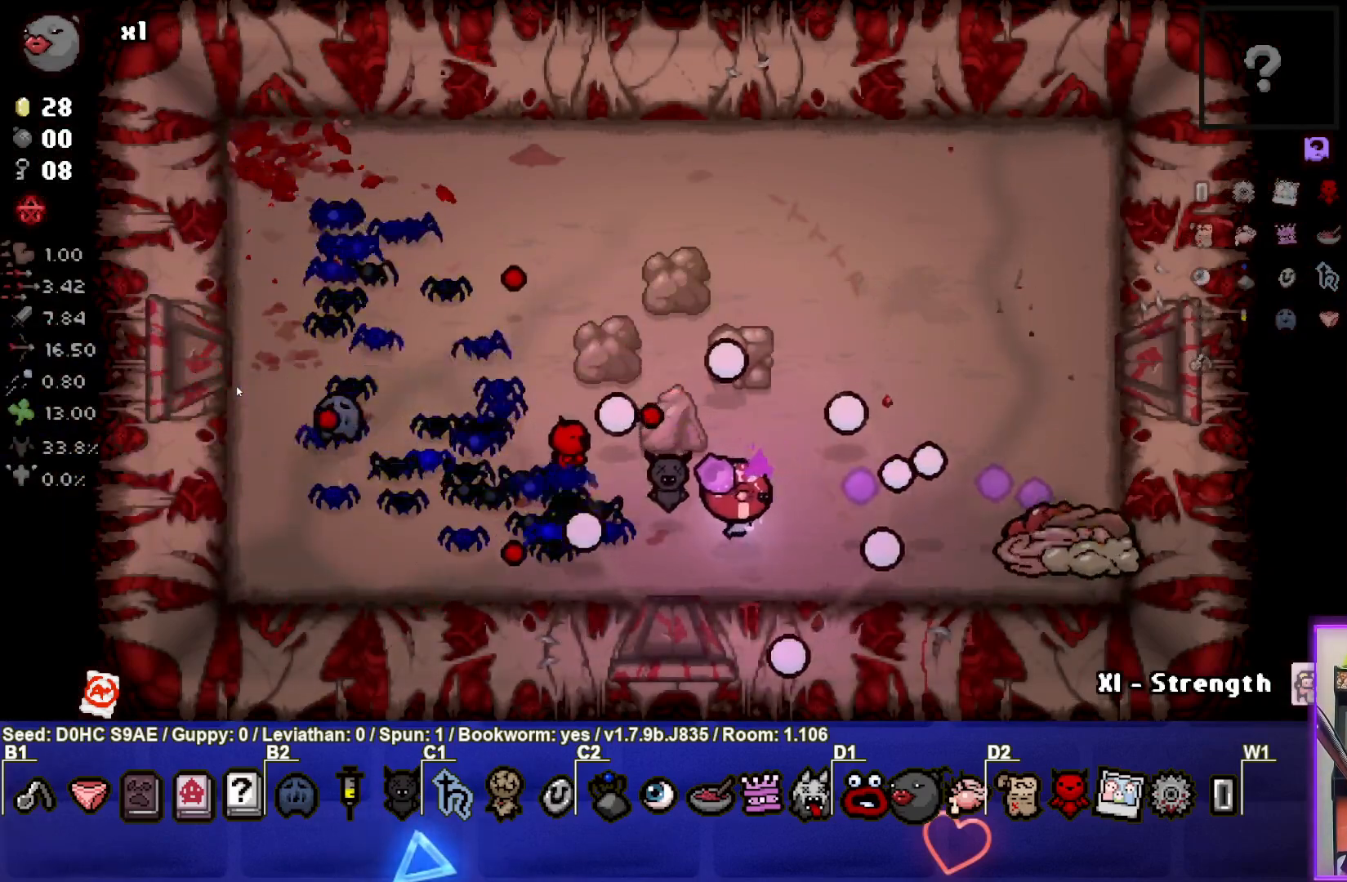
{"buttons": ["CIRCLE"], "left_stick": "right", "events": [[17, "left_stick", "center"], [117, "left_stick", "left"], [400, "left_stick", "right"]]}
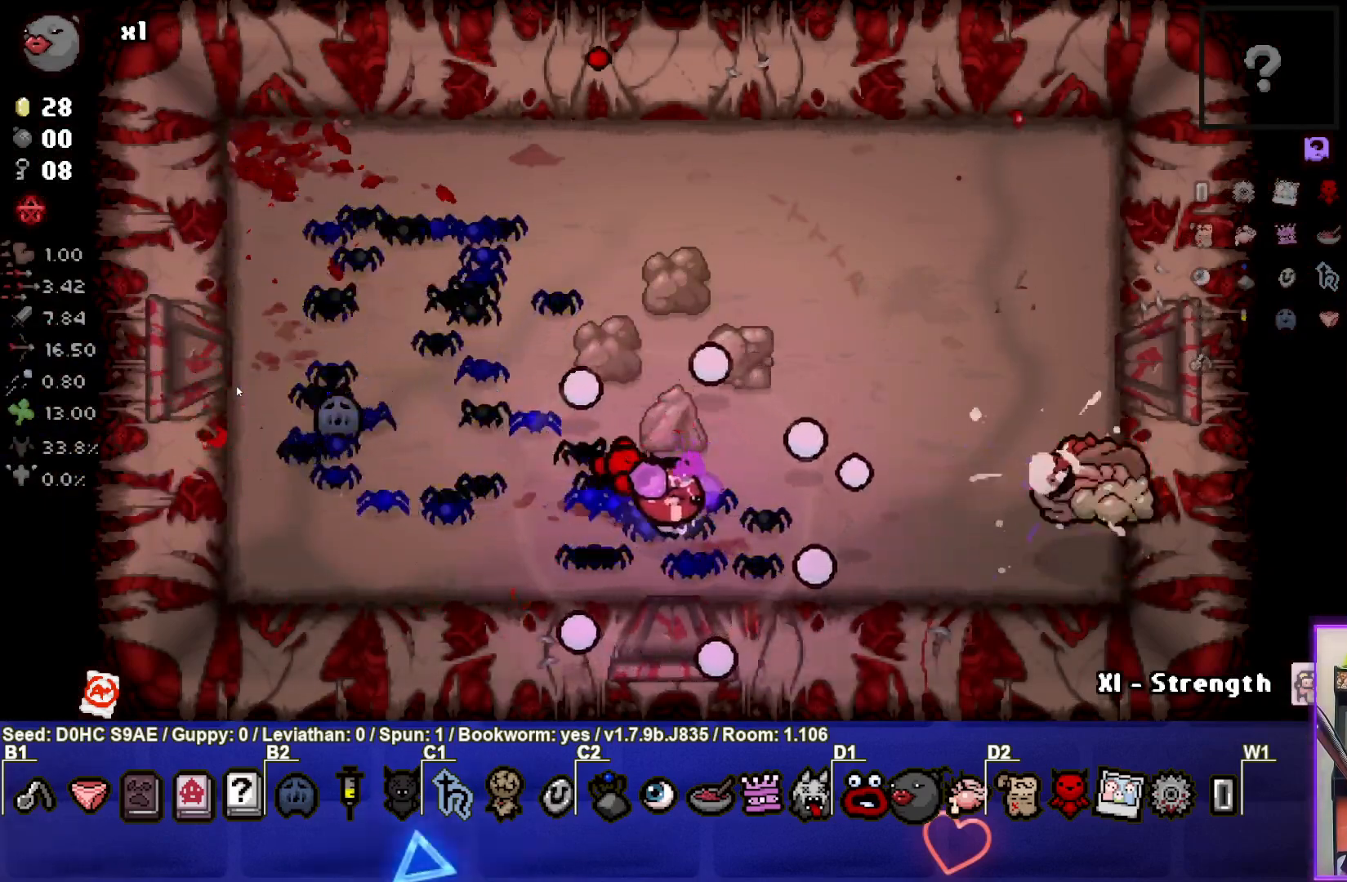
{"buttons": ["CIRCLE"], "left_stick": "left", "events": [[117, "left_stick", "center"], [167, "left_stick", "left"], [350, "left_stick", "center"], [500, "left_stick", "left"]]}
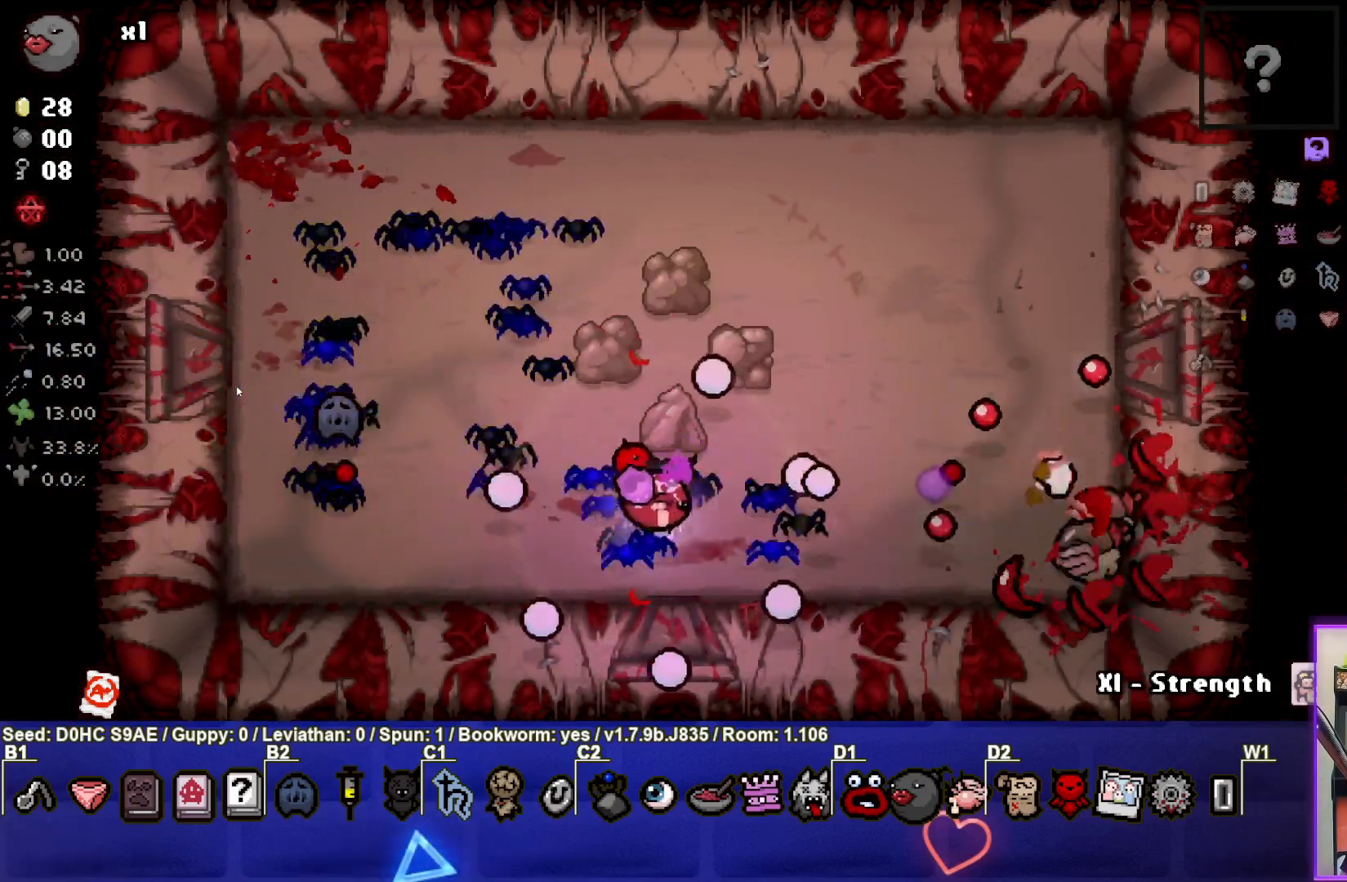
{"buttons": ["CIRCLE"], "left_stick": "up-left", "events": [[283, "left_stick", "up-left"], [417, "CIRCLE", "up"], [483, "CIRCLE", "down"]]}
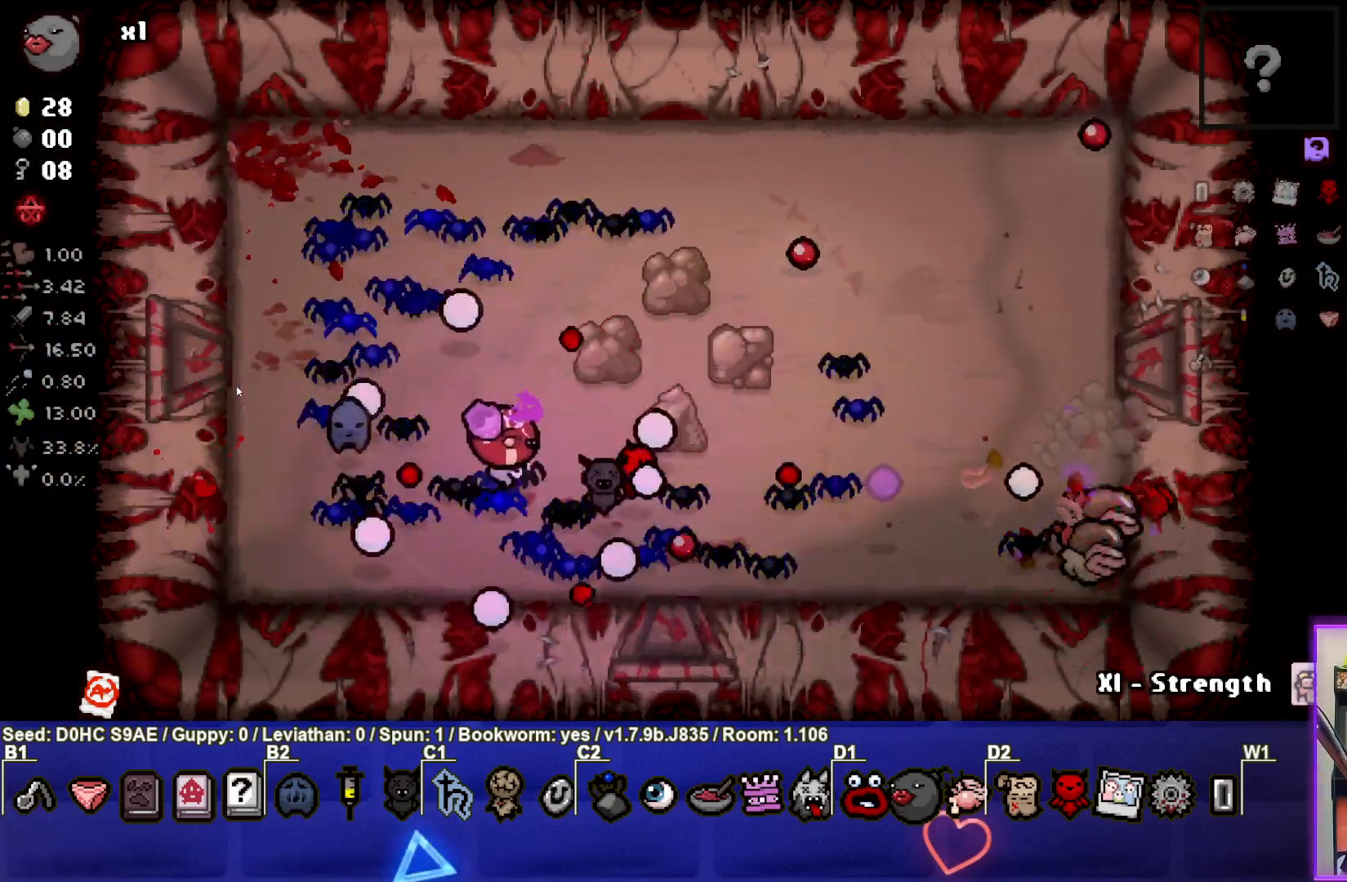
{"buttons": ["CIRCLE"], "left_stick": "right", "events": [[133, "CIRCLE", "up"], [183, "CIRCLE", "down"], [300, "left_stick", "center"], [383, "left_stick", "right"]]}
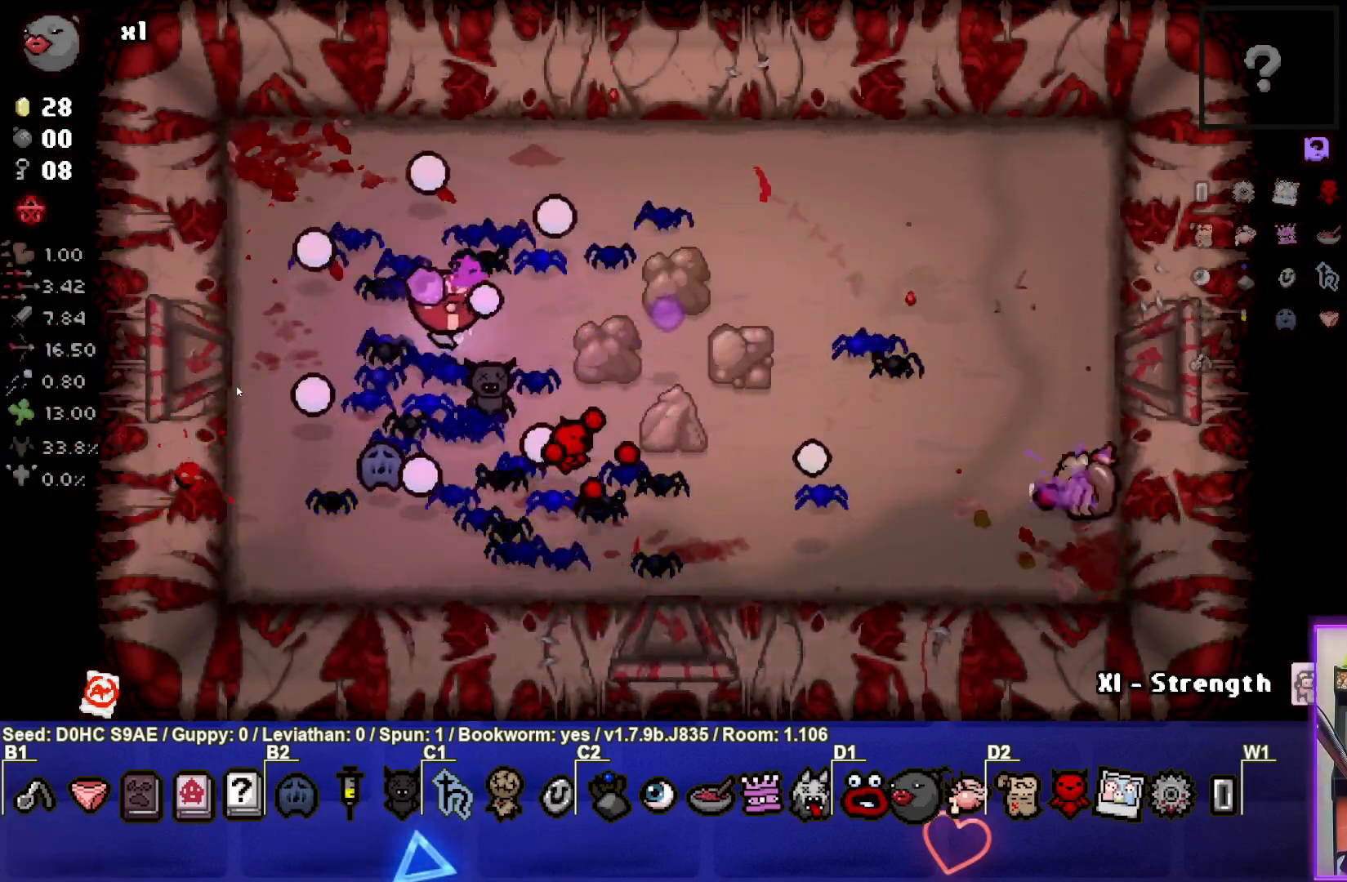
{"buttons": [], "left_stick": "center", "events": [[17, "CIRCLE", "up"], [33, "left_stick", "center"], [83, "left_stick", "down"], [400, "left_stick", "center"]]}
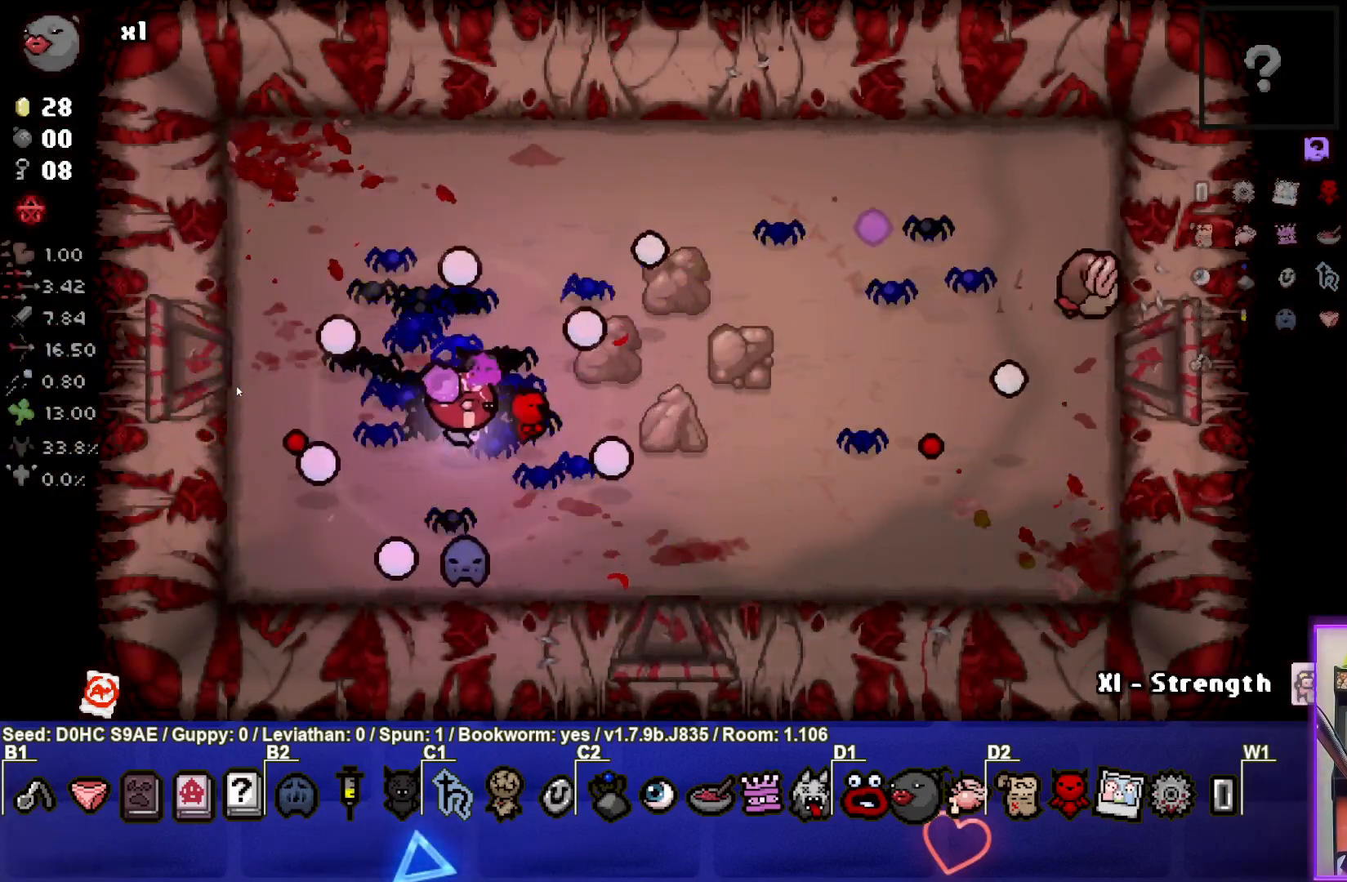
{"buttons": ["CIRCLE"], "left_stick": "up-left", "events": [[83, "left_stick", "up-left"], [100, "CIRCLE", "down"]]}
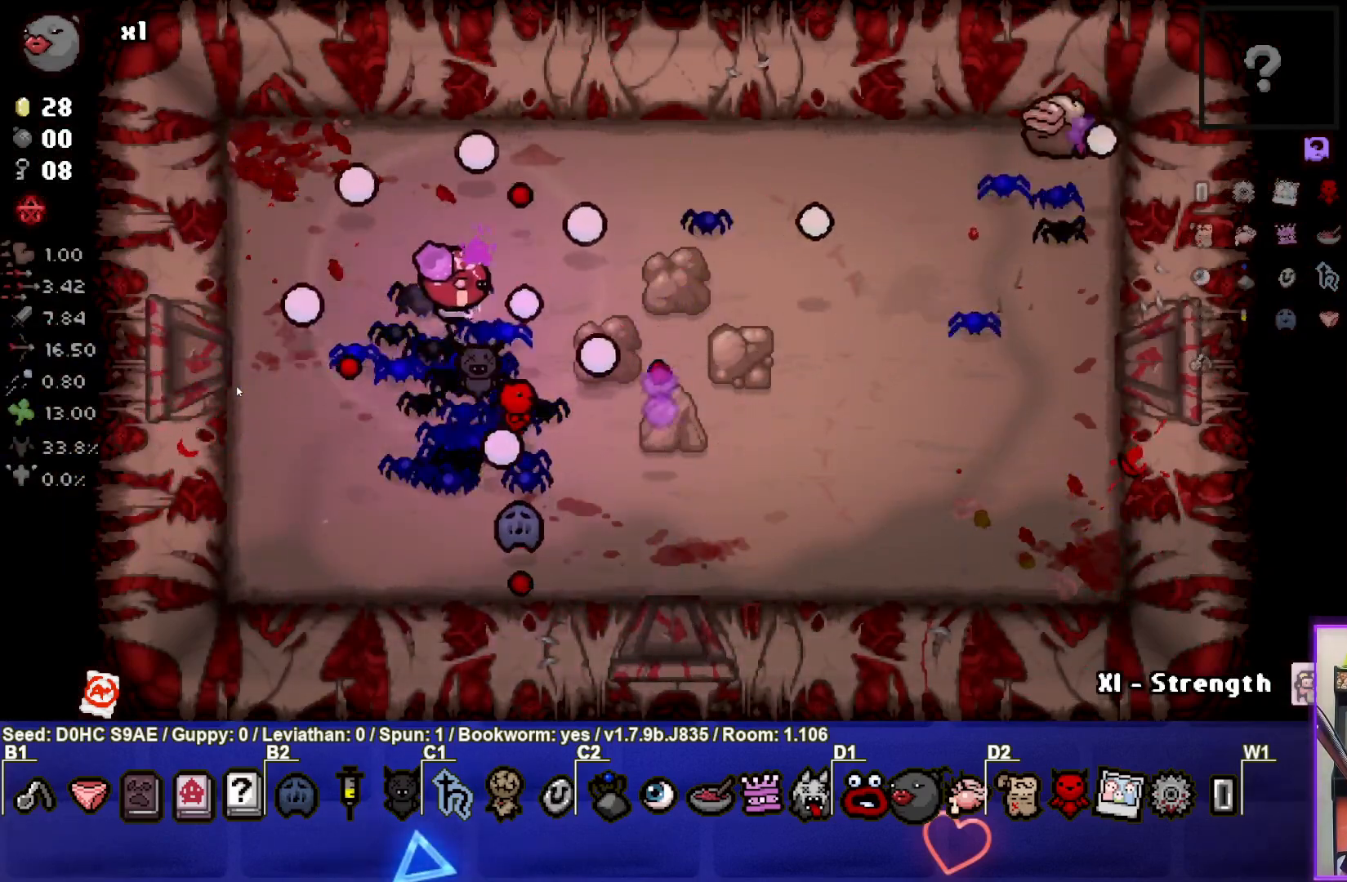
{"buttons": [], "left_stick": "down", "events": [[17, "left_stick", "center"], [67, "CIRCLE", "up"], [117, "CIRCLE", "down"], [167, "left_stick", "left"], [367, "CIRCLE", "up"], [367, "left_stick", "down"]]}
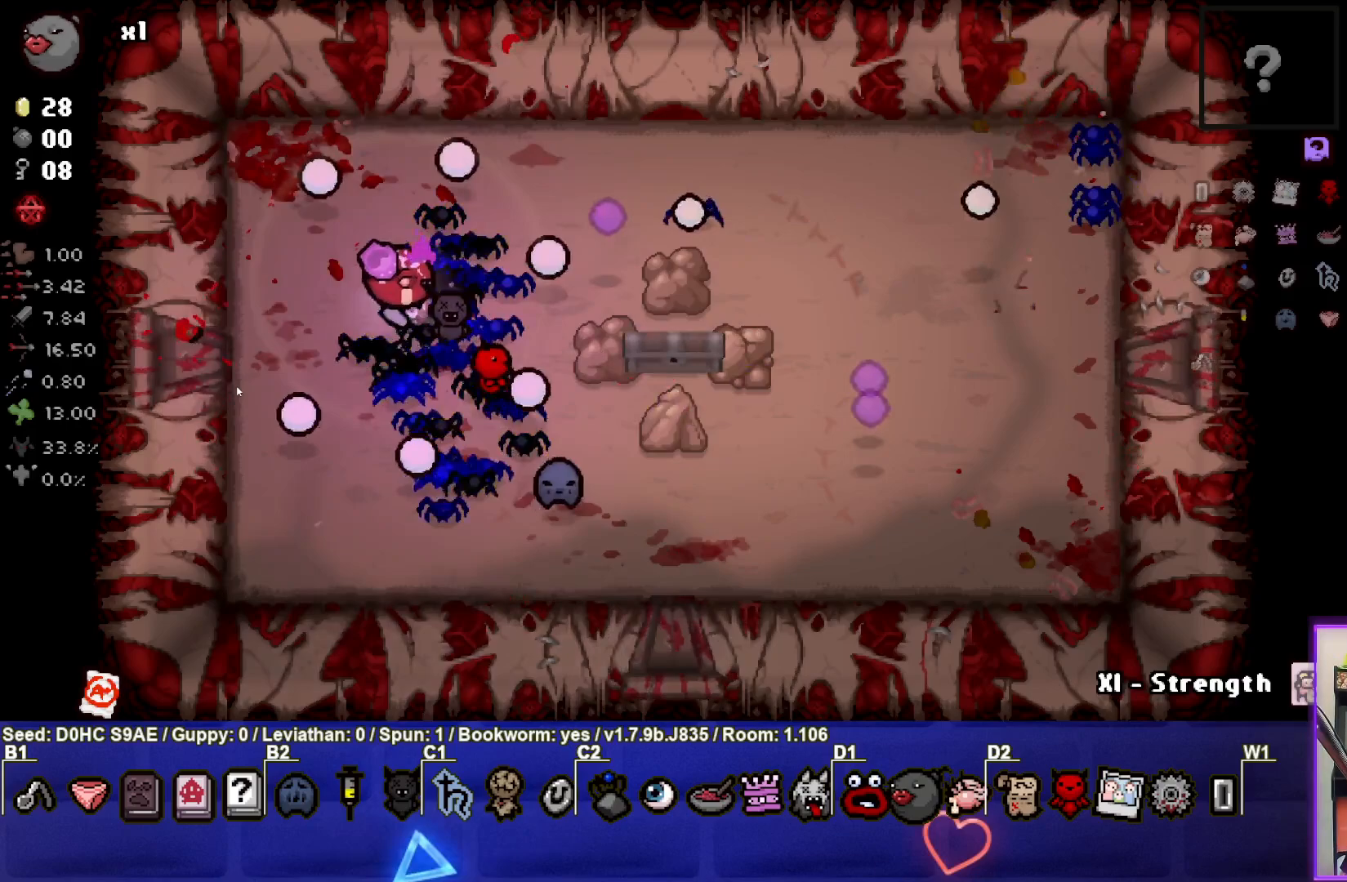
{"buttons": [], "left_stick": "right", "events": [[17, "left_stick", "down-right"], [250, "left_stick", "center"], [400, "left_stick", "right"]]}
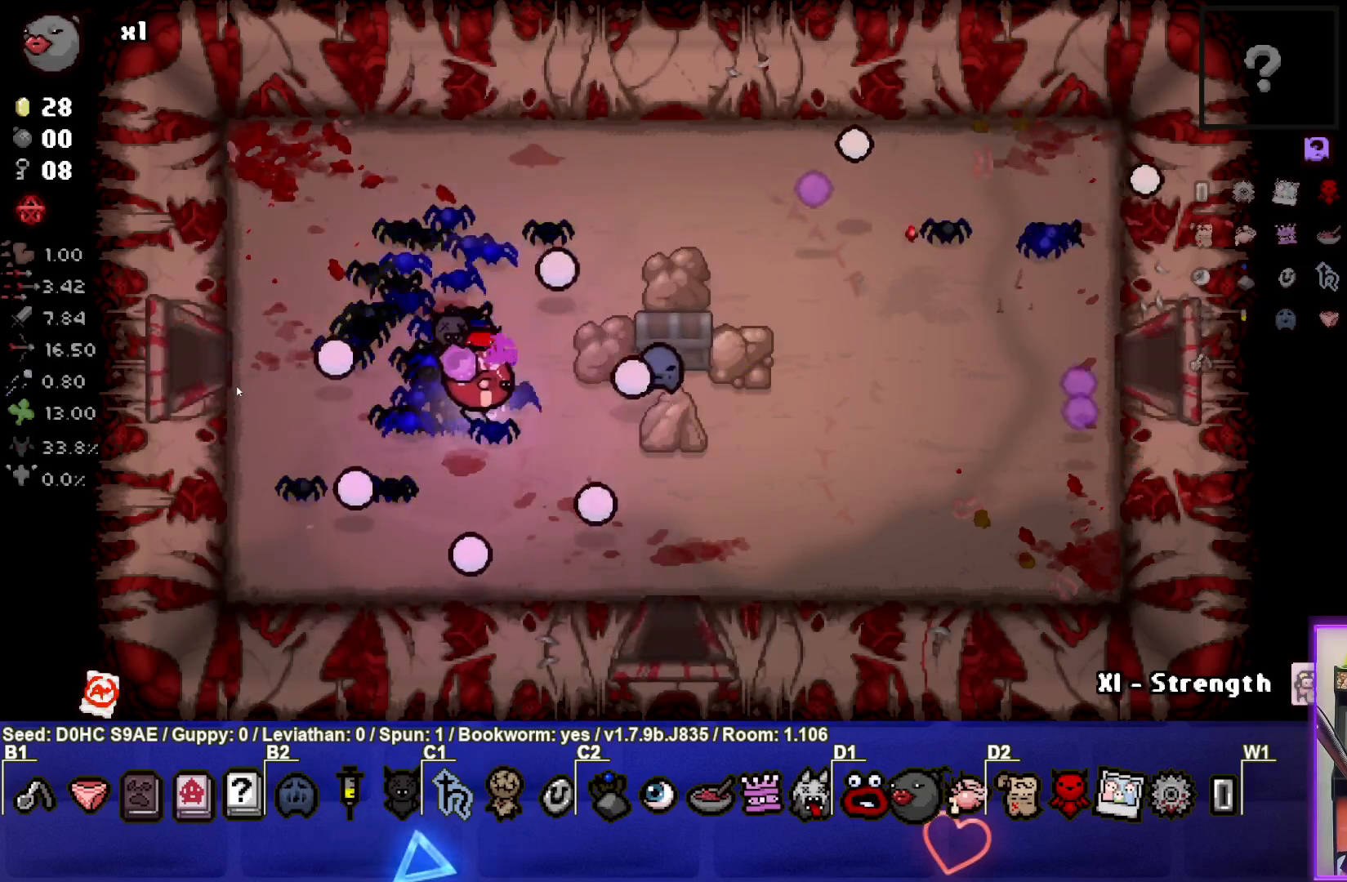
{"buttons": [], "left_stick": "right", "events": [[117, "left_stick", "center"], [350, "left_stick", "right"]]}
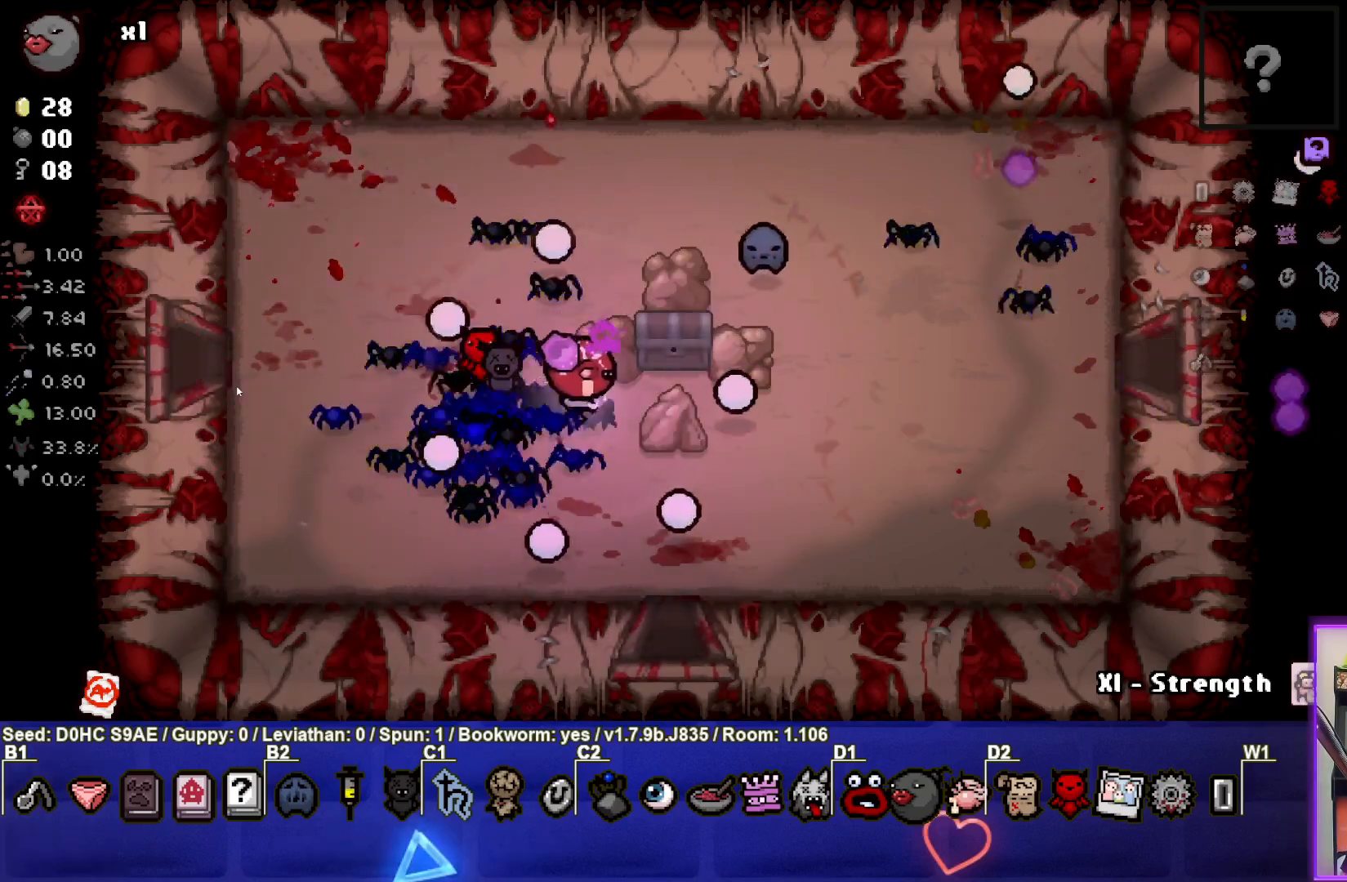
{"buttons": [], "left_stick": "down-left", "events": [[317, "left_stick", "down-left"]]}
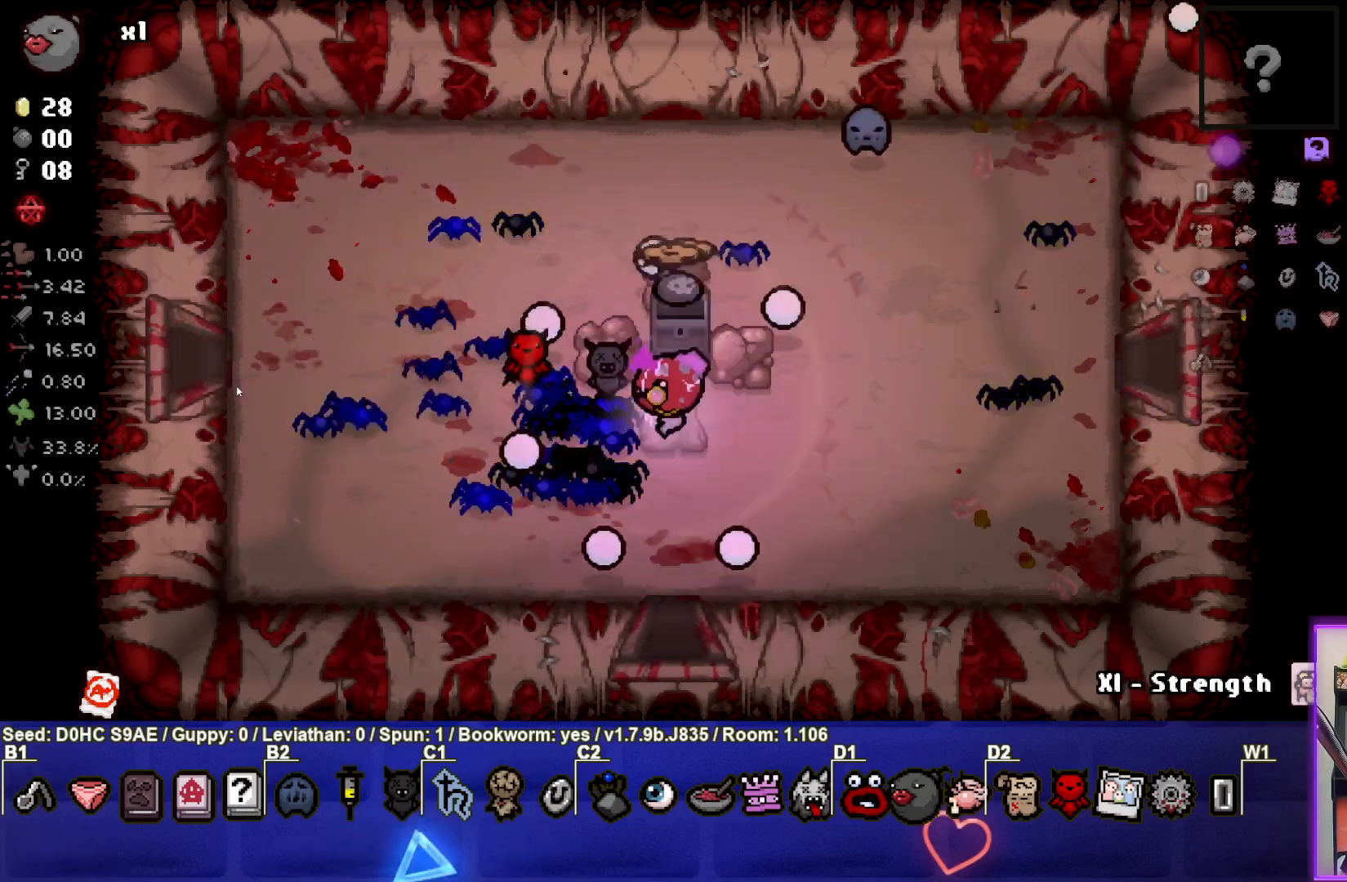
{"buttons": [], "left_stick": "up-right", "events": [[17, "left_stick", "left"], [117, "left_stick", "center"], [217, "left_stick", "up-right"]]}
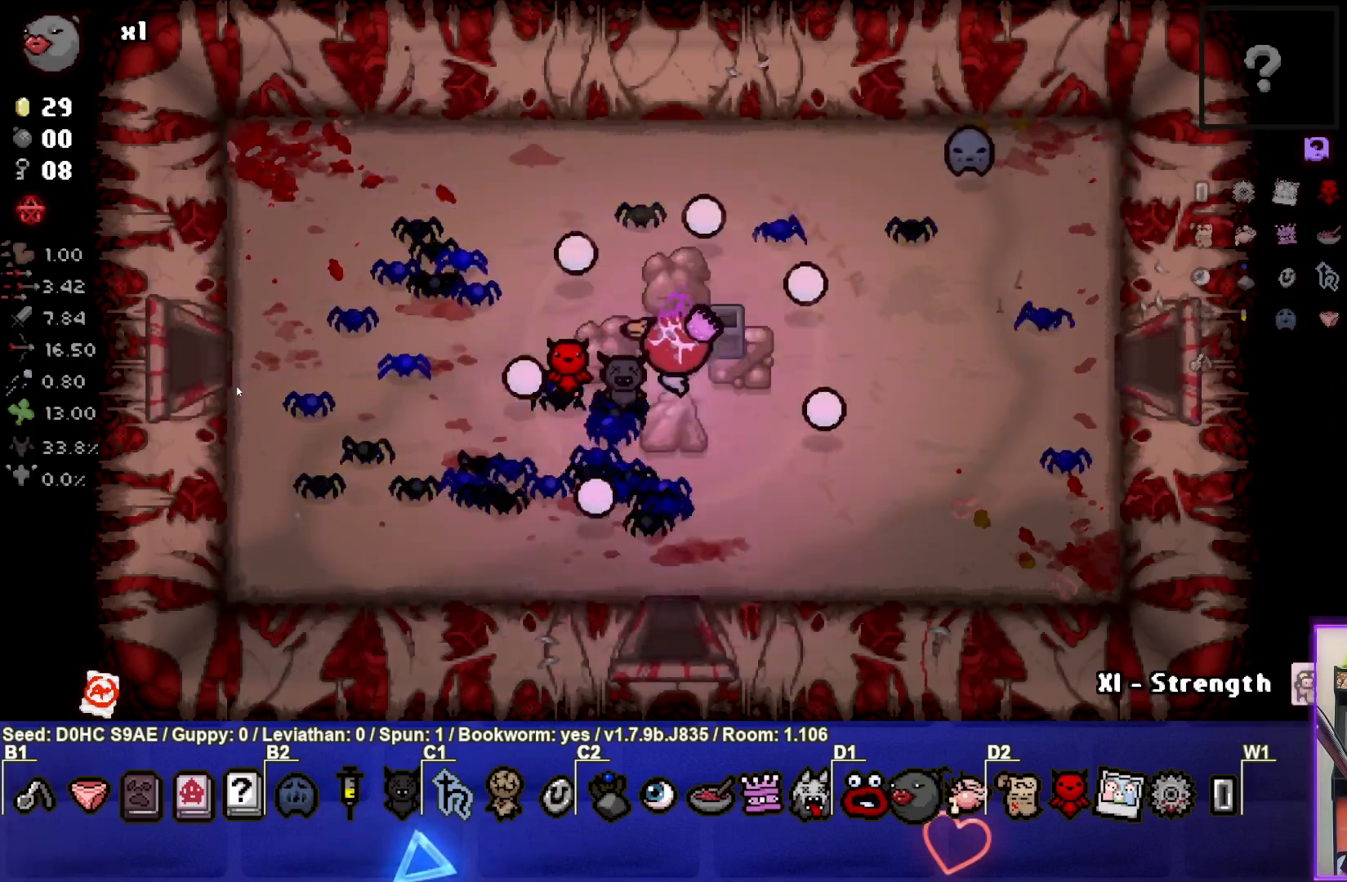
{"buttons": [], "left_stick": "down", "events": [[133, "left_stick", "up-left"], [183, "left_stick", "down-left"], [250, "left_stick", "down"]]}
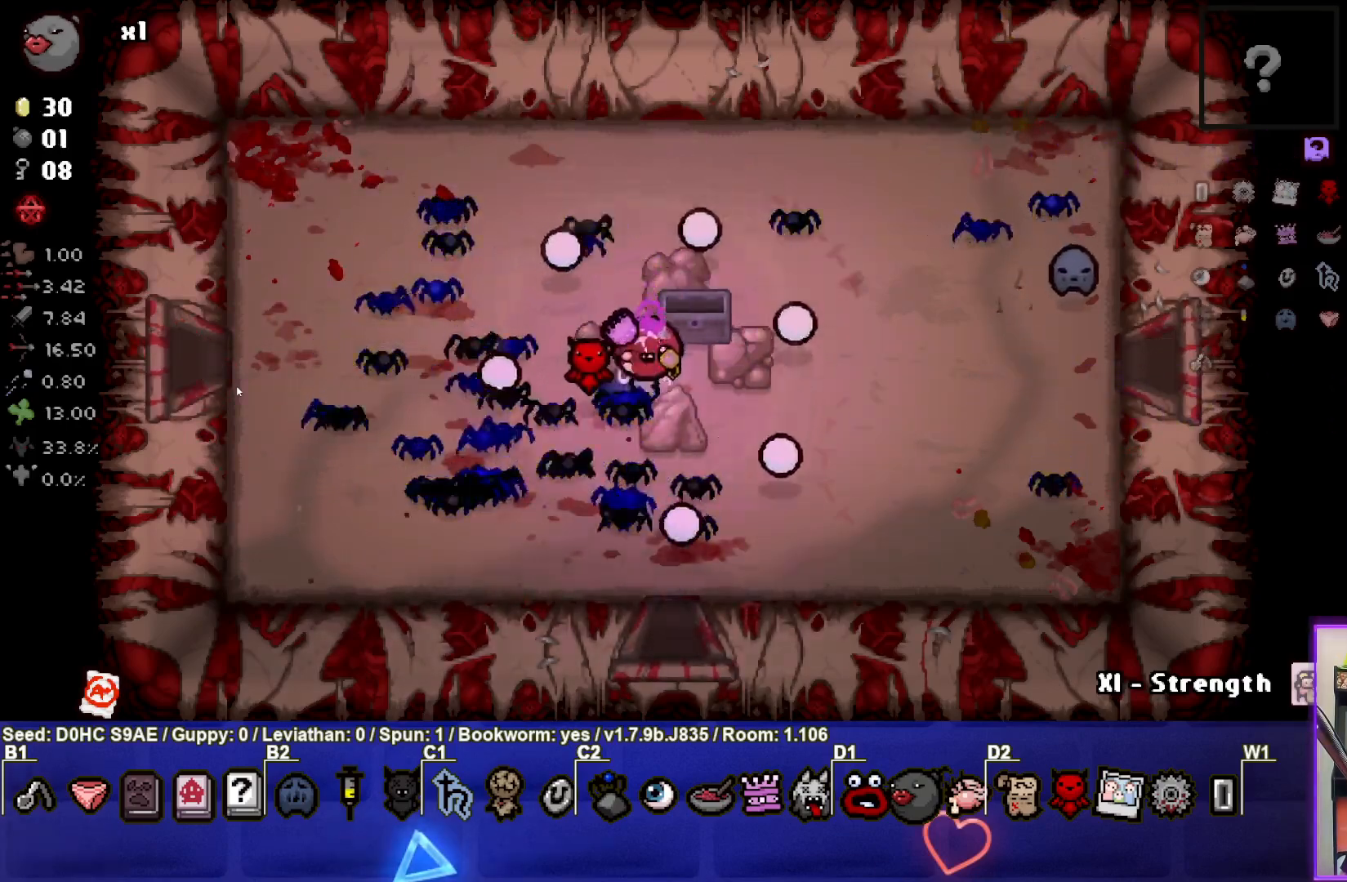
{"buttons": [], "left_stick": "down", "events": []}
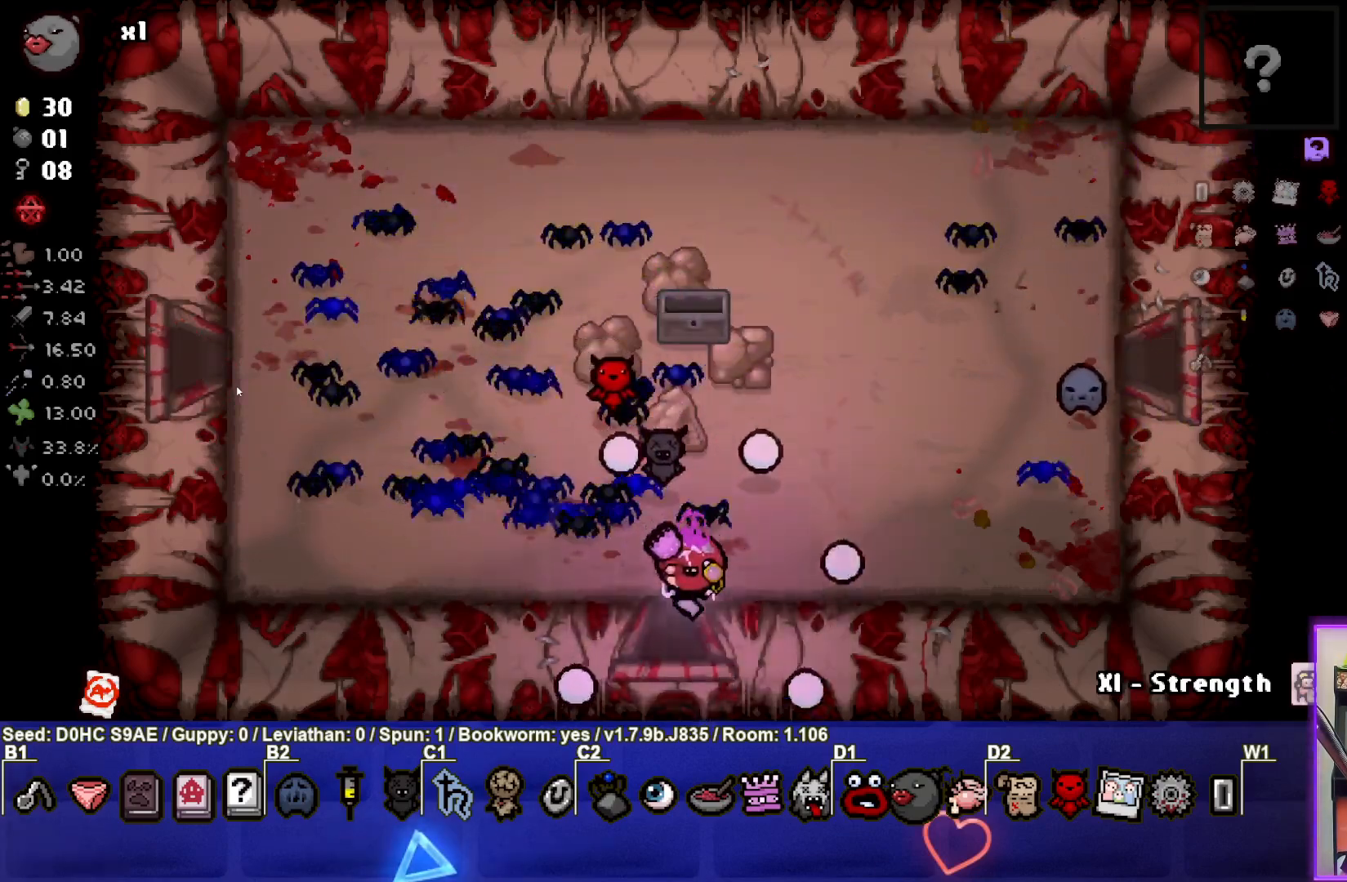
{"buttons": [], "left_stick": "center", "events": [[133, "left_stick", "center"]]}
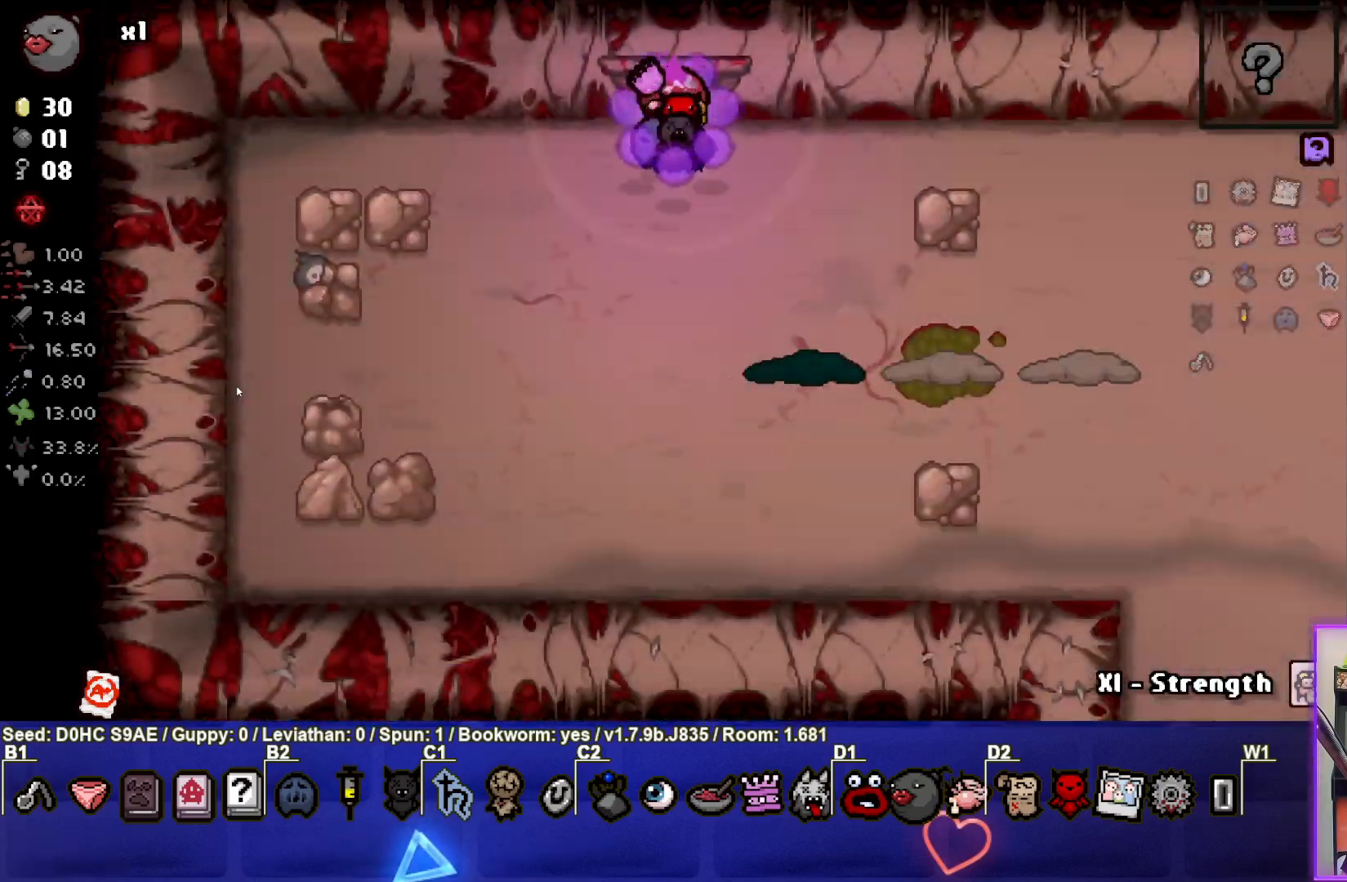
{"buttons": ["CIRCLE"], "left_stick": "down-left", "events": [[150, "left_stick", "down"], [267, "CIRCLE", "down"], [433, "left_stick", "down-left"]]}
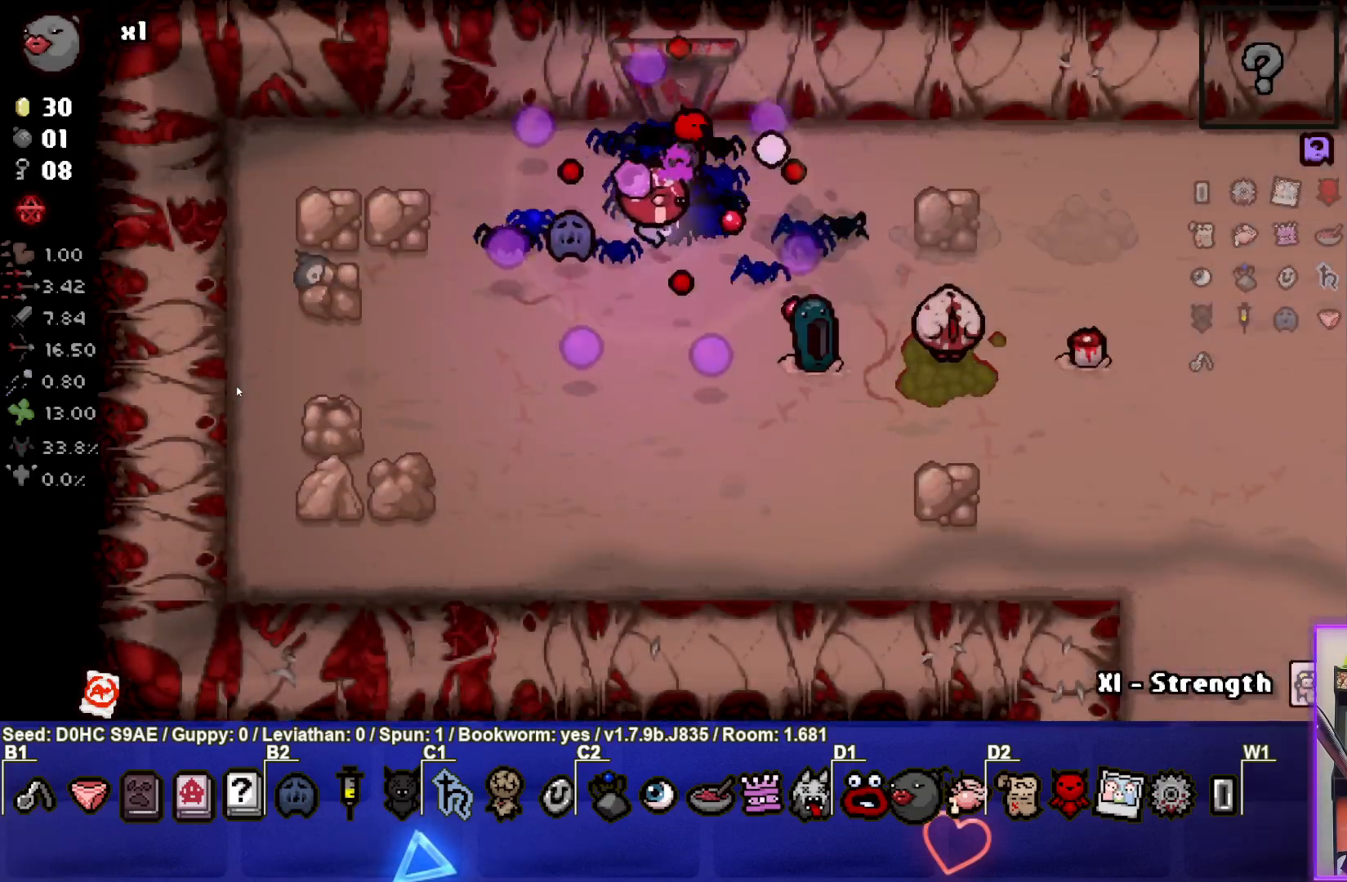
{"buttons": ["CIRCLE"], "left_stick": "down-left", "events": []}
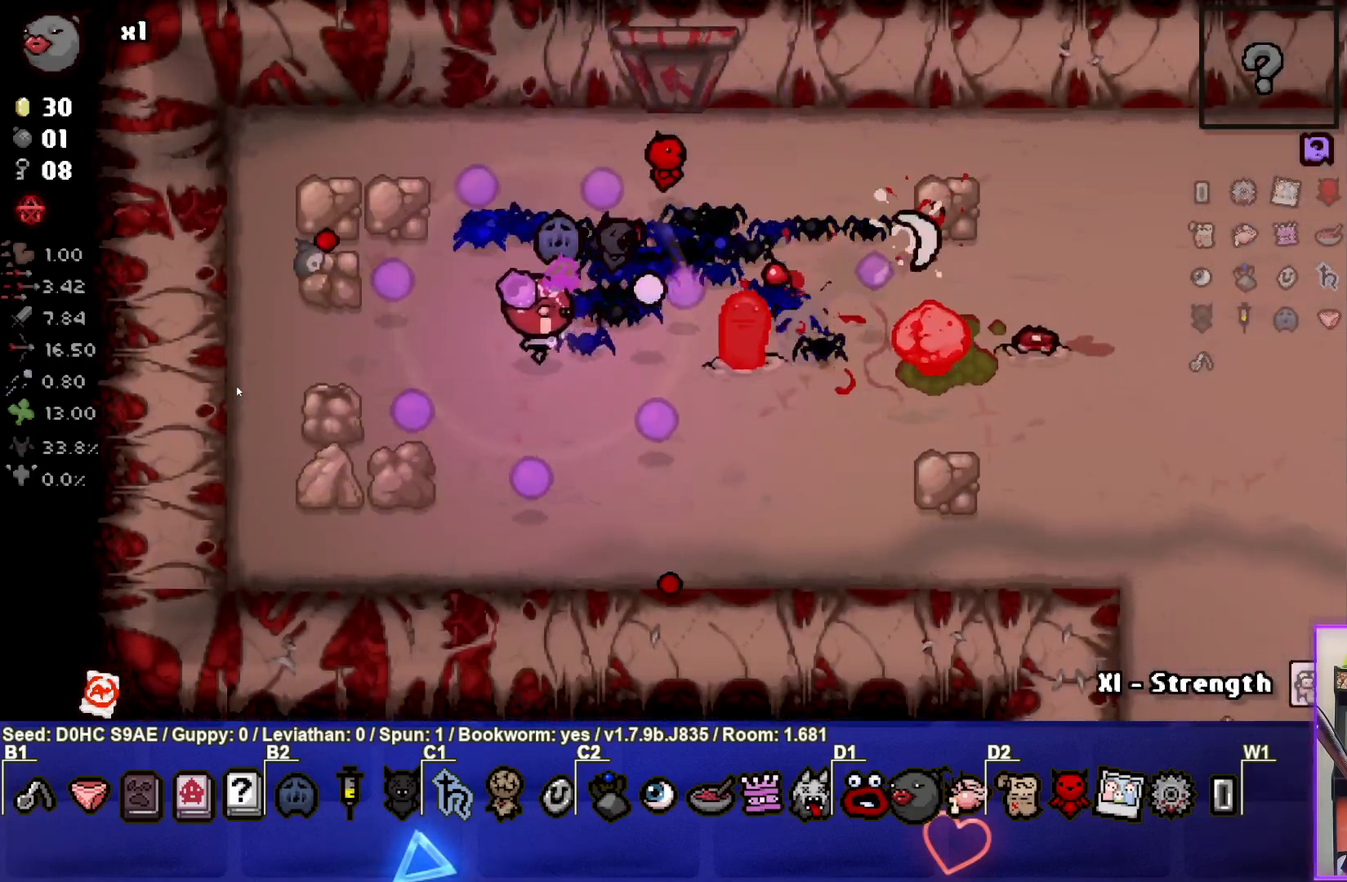
{"buttons": ["CIRCLE"], "left_stick": "down", "events": [[317, "left_stick", "down"]]}
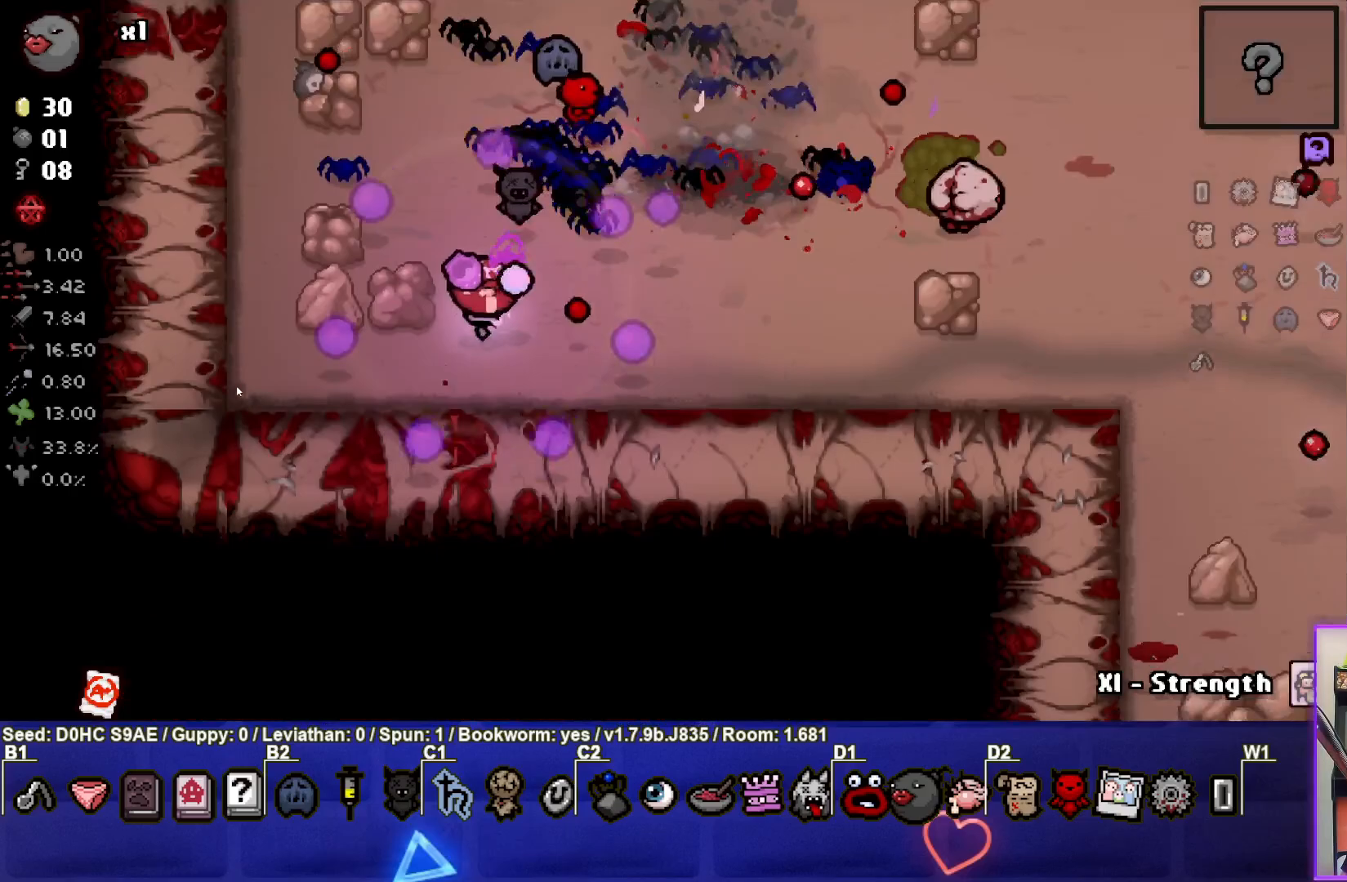
{"buttons": ["CIRCLE"], "left_stick": "right", "events": [[67, "left_stick", "center"], [200, "left_stick", "down-left"], [300, "left_stick", "center"], [350, "left_stick", "right"]]}
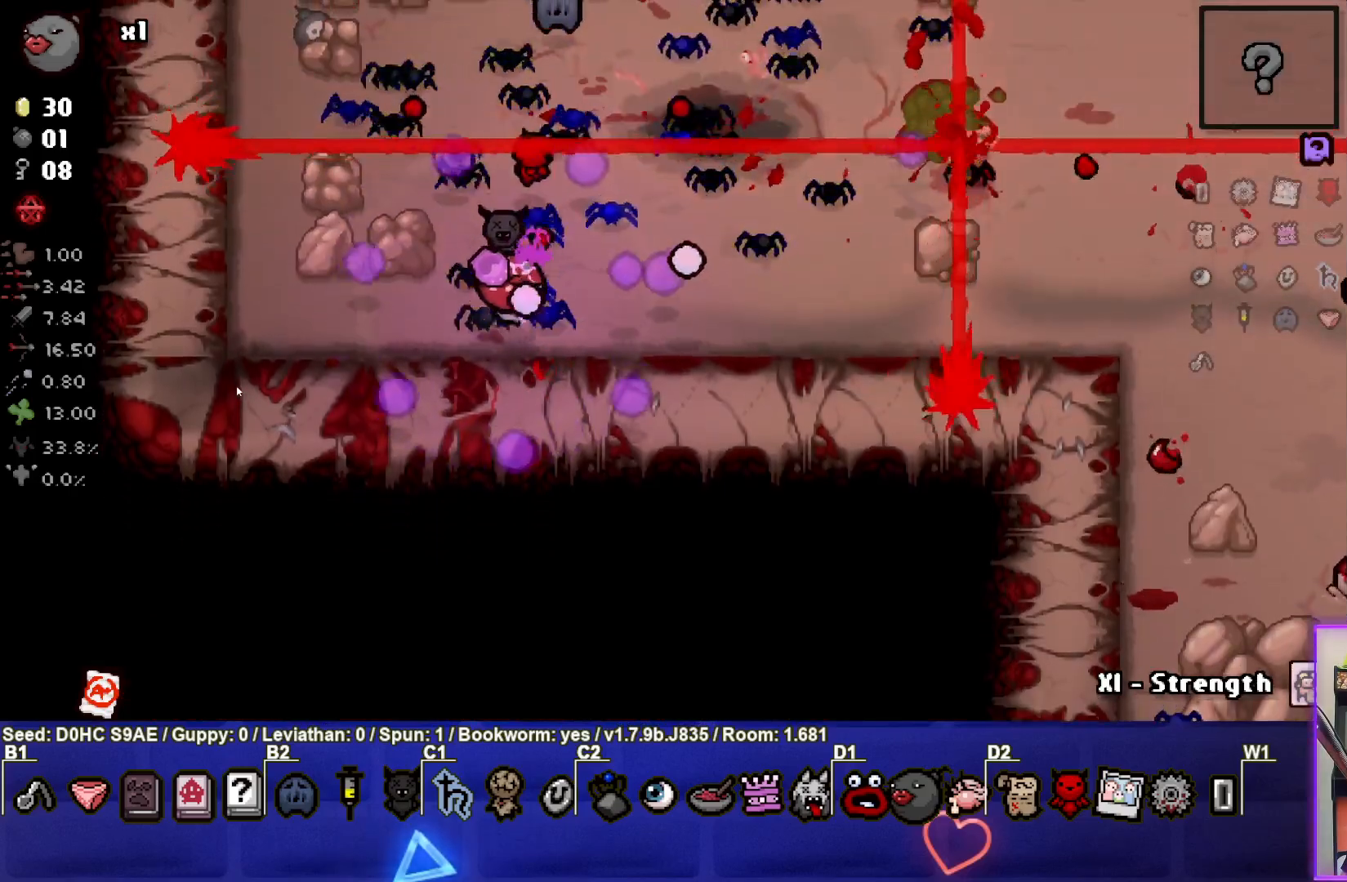
{"buttons": ["CIRCLE"], "left_stick": "right", "events": [[17, "left_stick", "center"], [150, "left_stick", "right"]]}
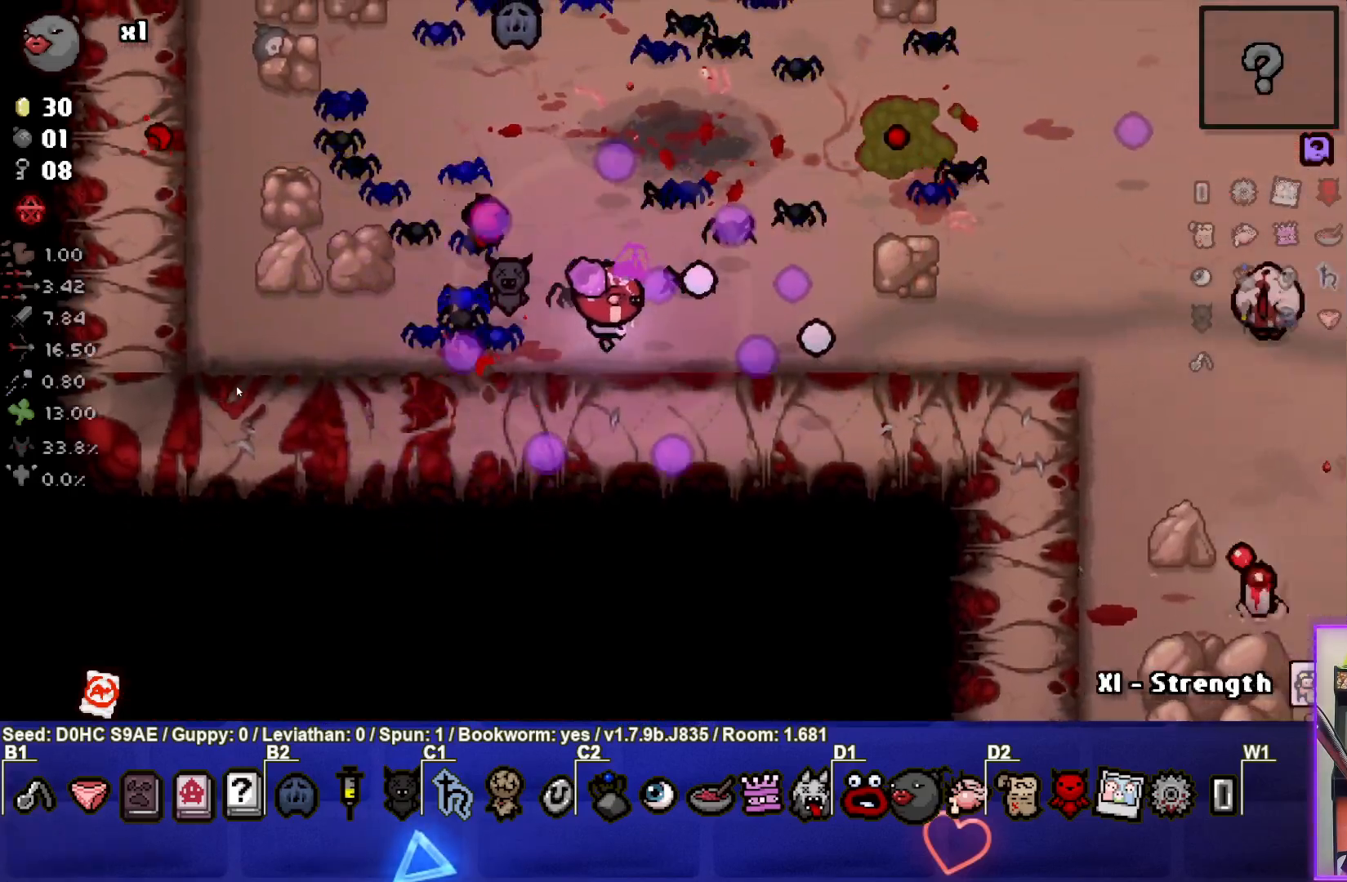
{"buttons": ["CIRCLE"], "left_stick": "up", "events": [[433, "left_stick", "up"]]}